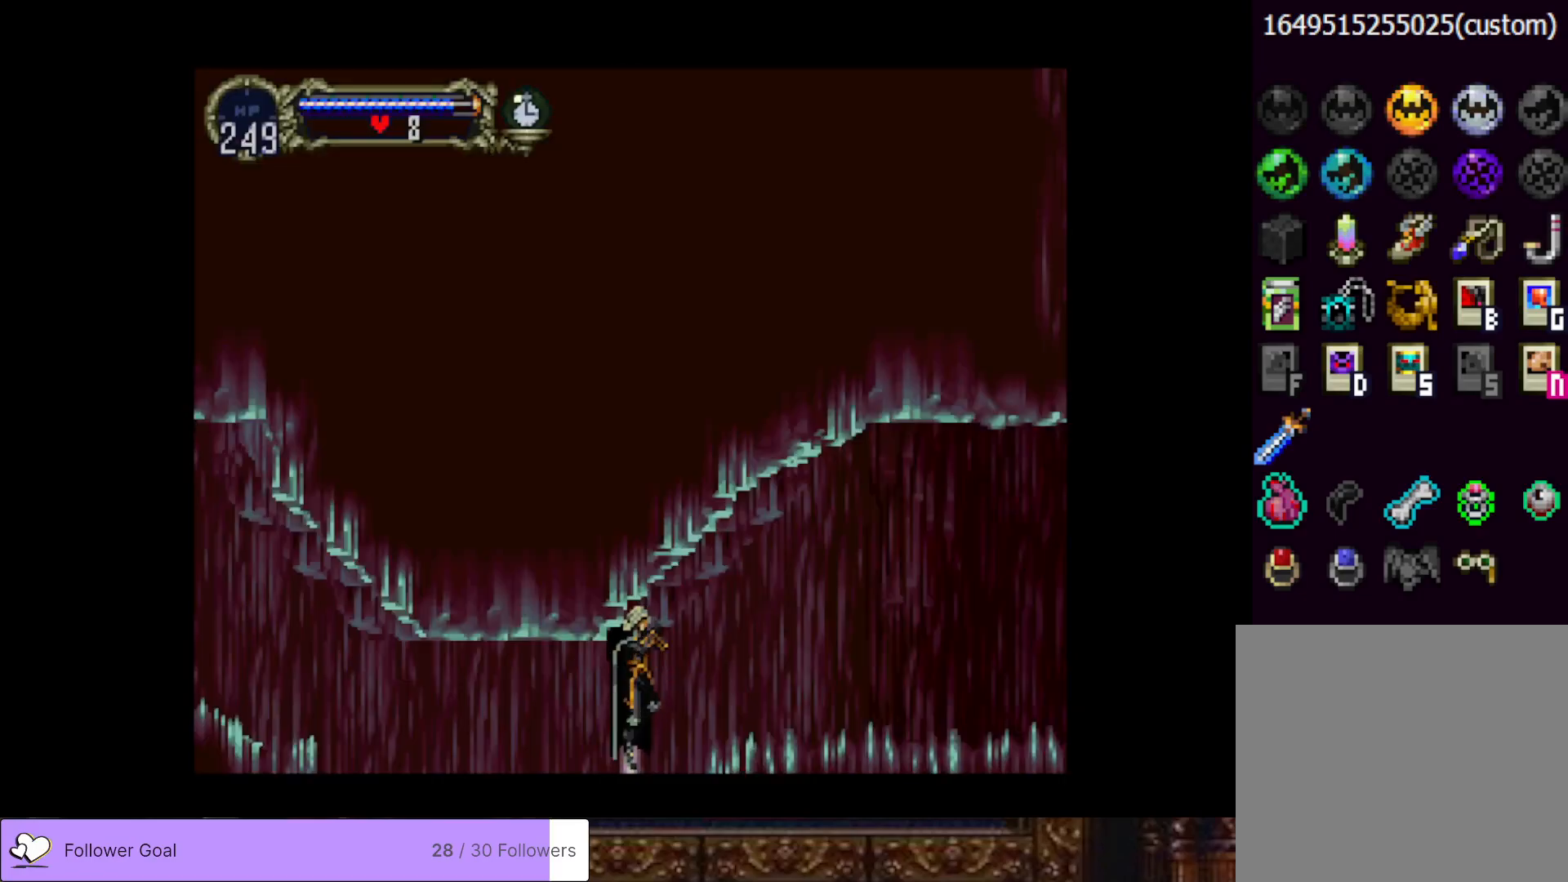
Gameplay with a controller (PlayStation layout); each line is a JSON object with the inputs held at the frame after it. "events" lists button and stick changes between this image and that frame as [ms after this image, input, new state], when the widget could be followed in between. Not read: left_stick.
{"buttons": ["DPAD_RIGHT"], "right_stick": "center", "events": [[267, "DPAD_RIGHT", "down"]]}
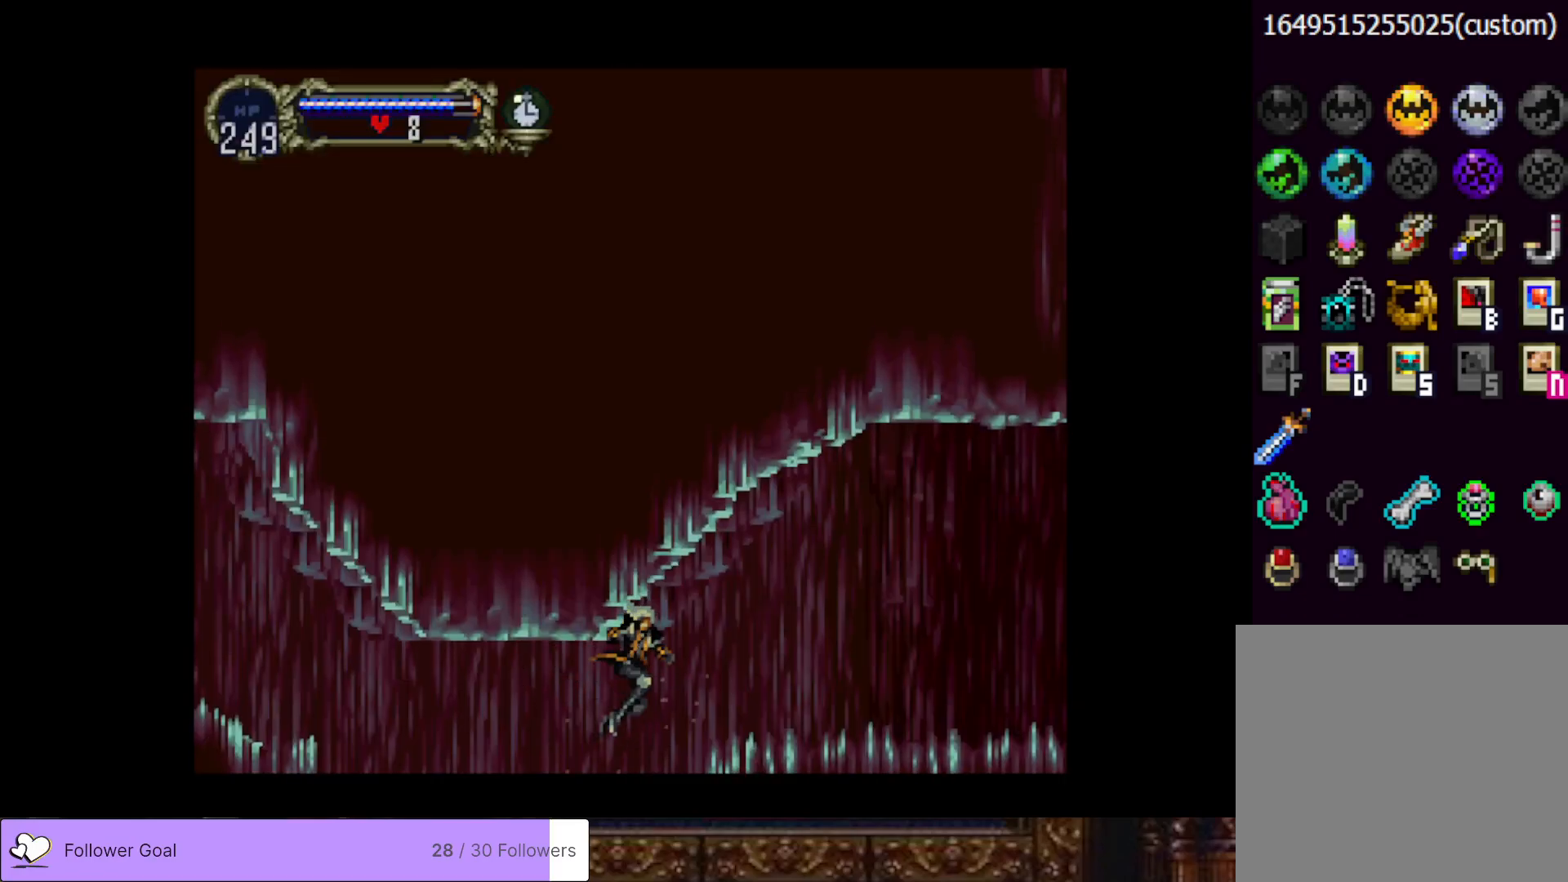
{"buttons": ["DPAD_RIGHT"], "right_stick": "center", "events": []}
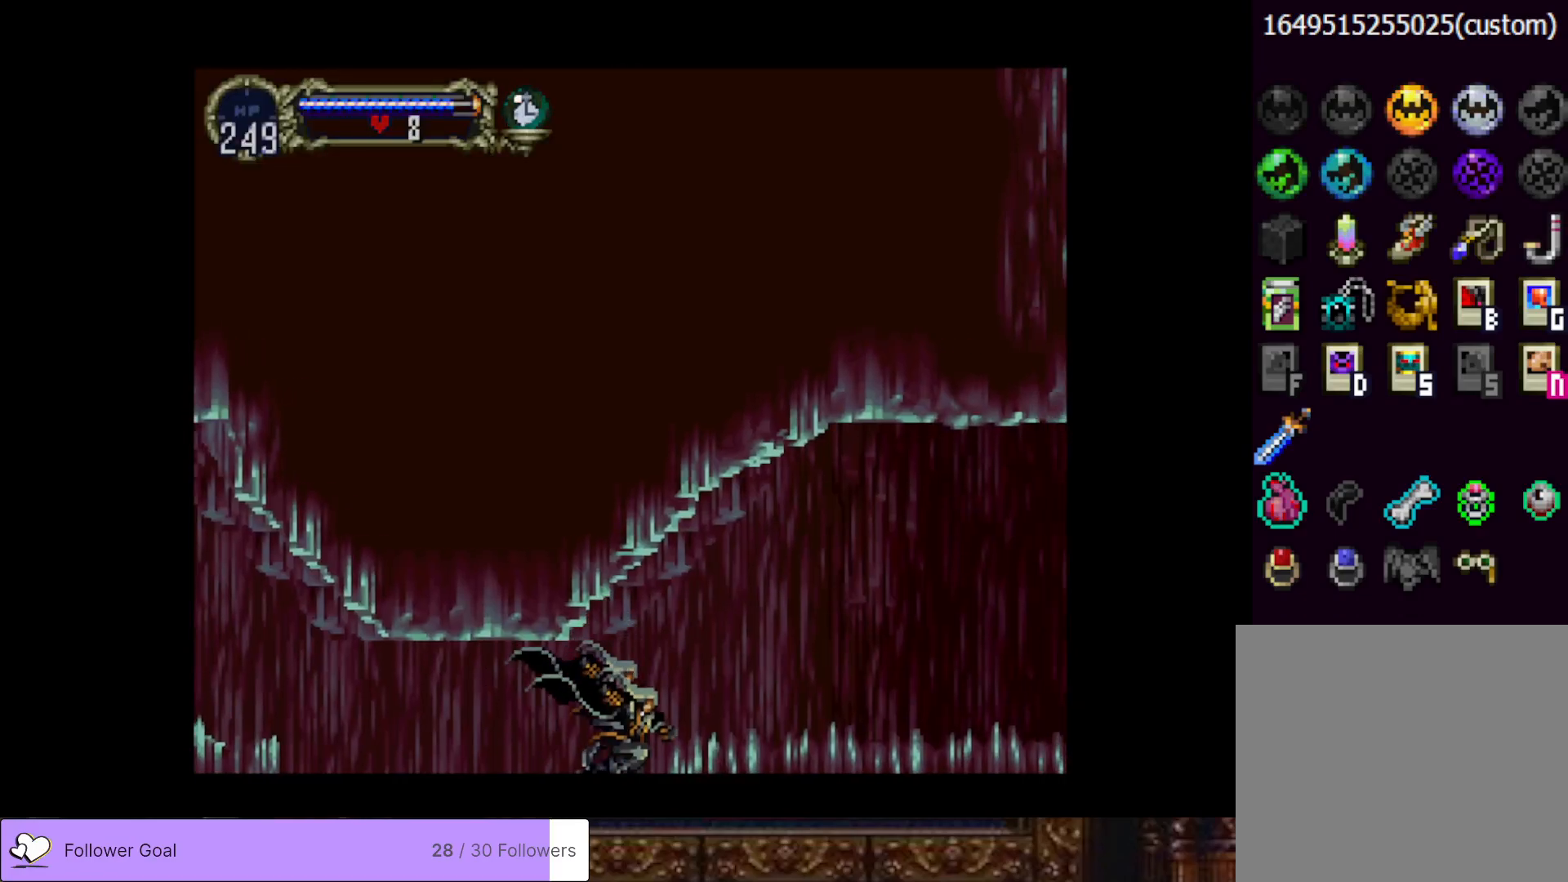
{"buttons": ["DPAD_RIGHT"], "right_stick": "center", "events": []}
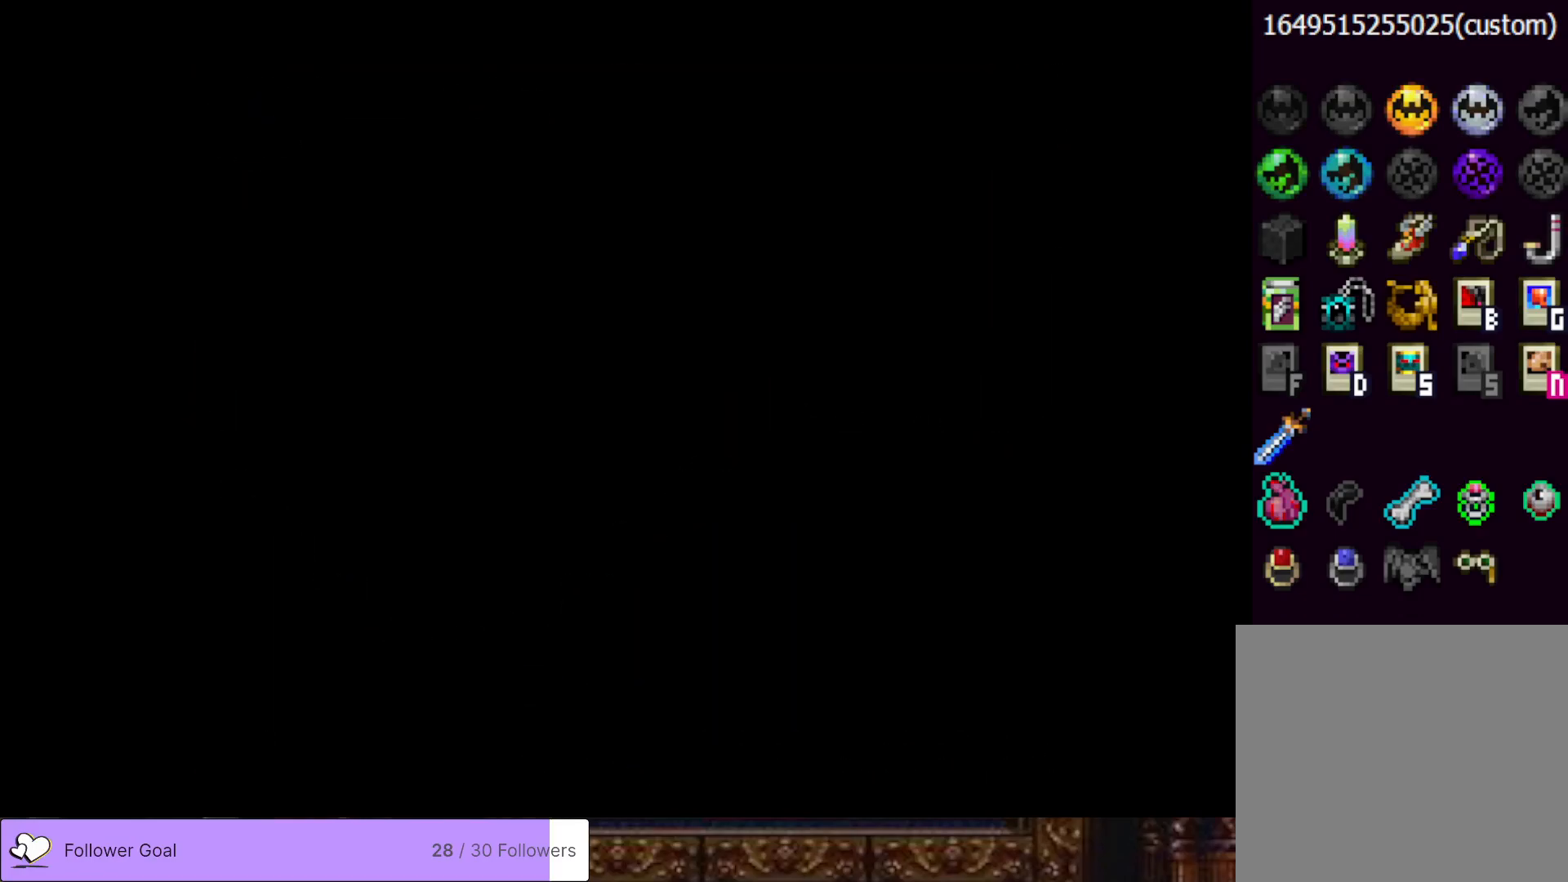
{"buttons": ["CROSS", "DPAD_RIGHT"], "right_stick": "center", "events": [[450, "CROSS", "down"]]}
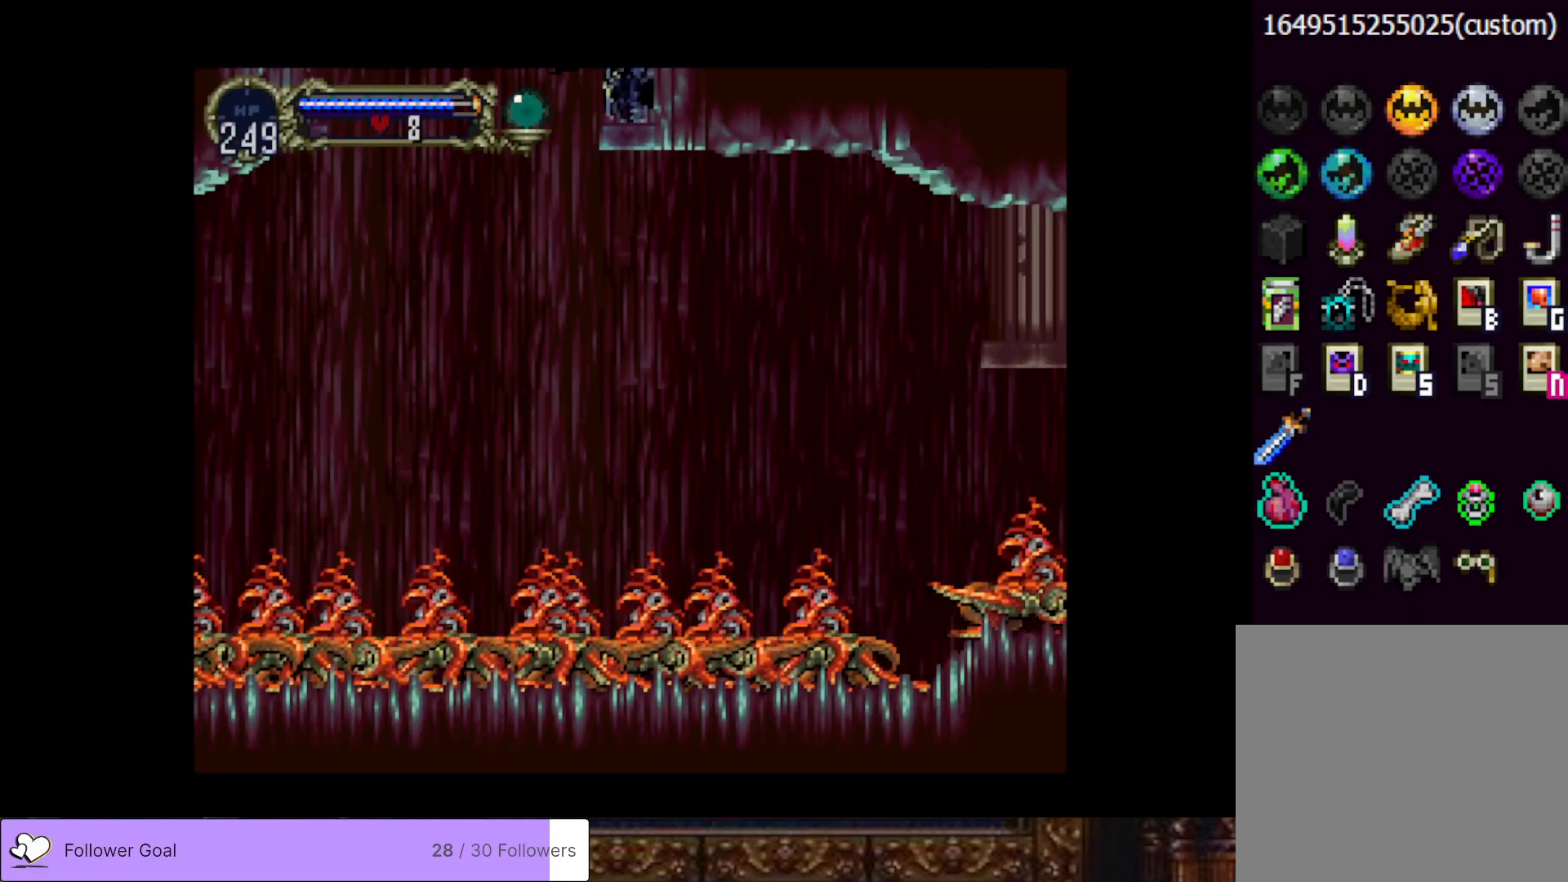
{"buttons": ["CROSS", "DPAD_RIGHT"], "right_stick": "center", "events": []}
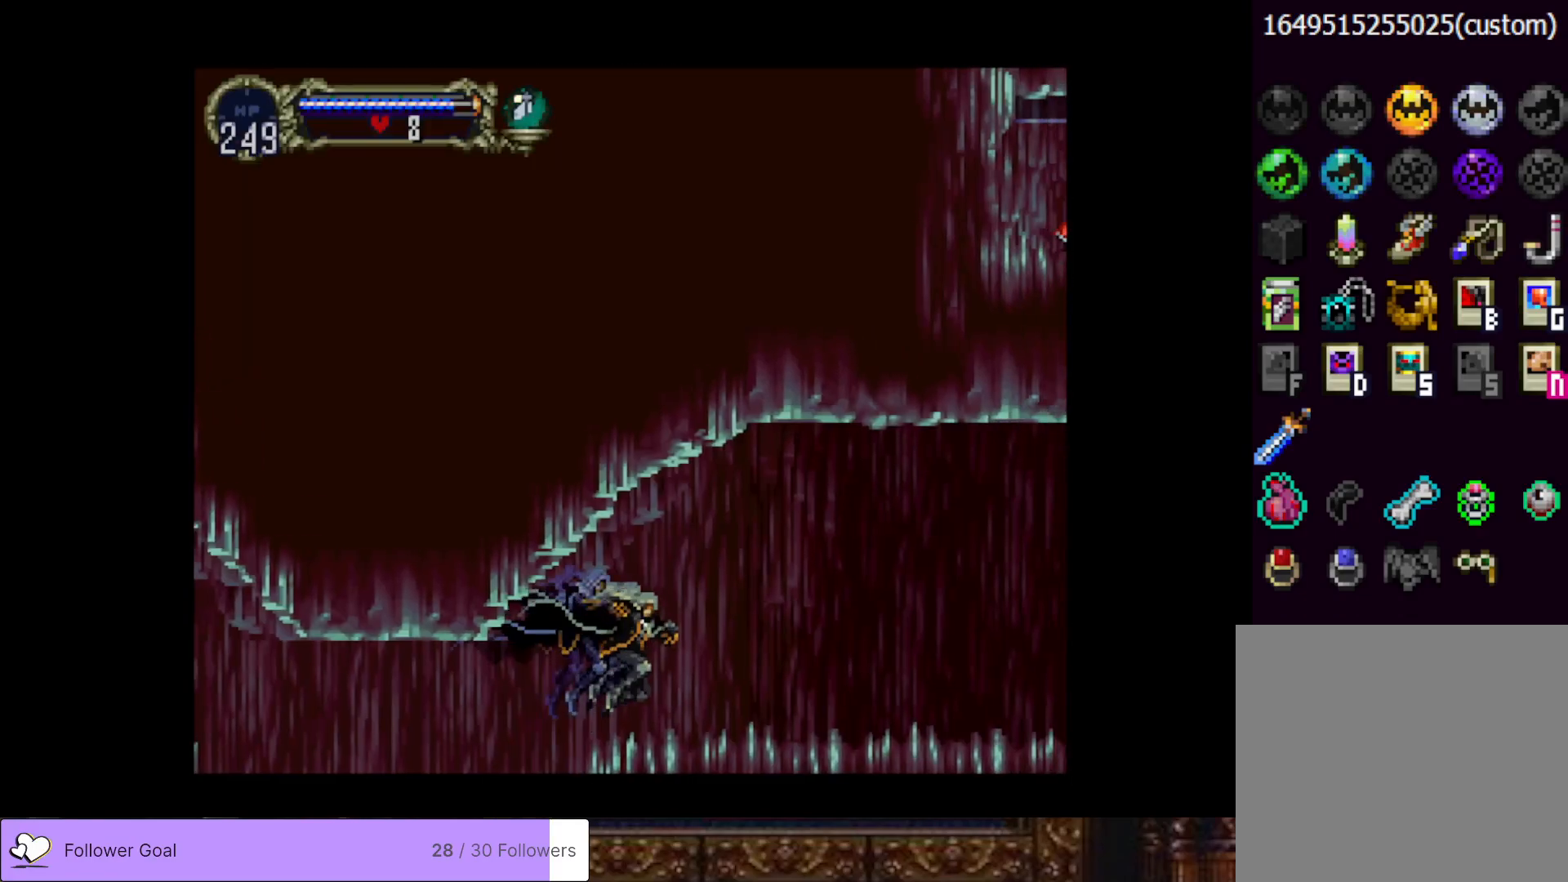
{"buttons": ["CIRCLE", "TRIANGLE"], "right_stick": "center", "events": [[216, "CROSS", "up"], [283, "DPAD_RIGHT", "up"], [350, "DPAD_LEFT", "down"], [400, "CIRCLE", "down"], [417, "TRIANGLE", "down"], [483, "DPAD_LEFT", "up"]]}
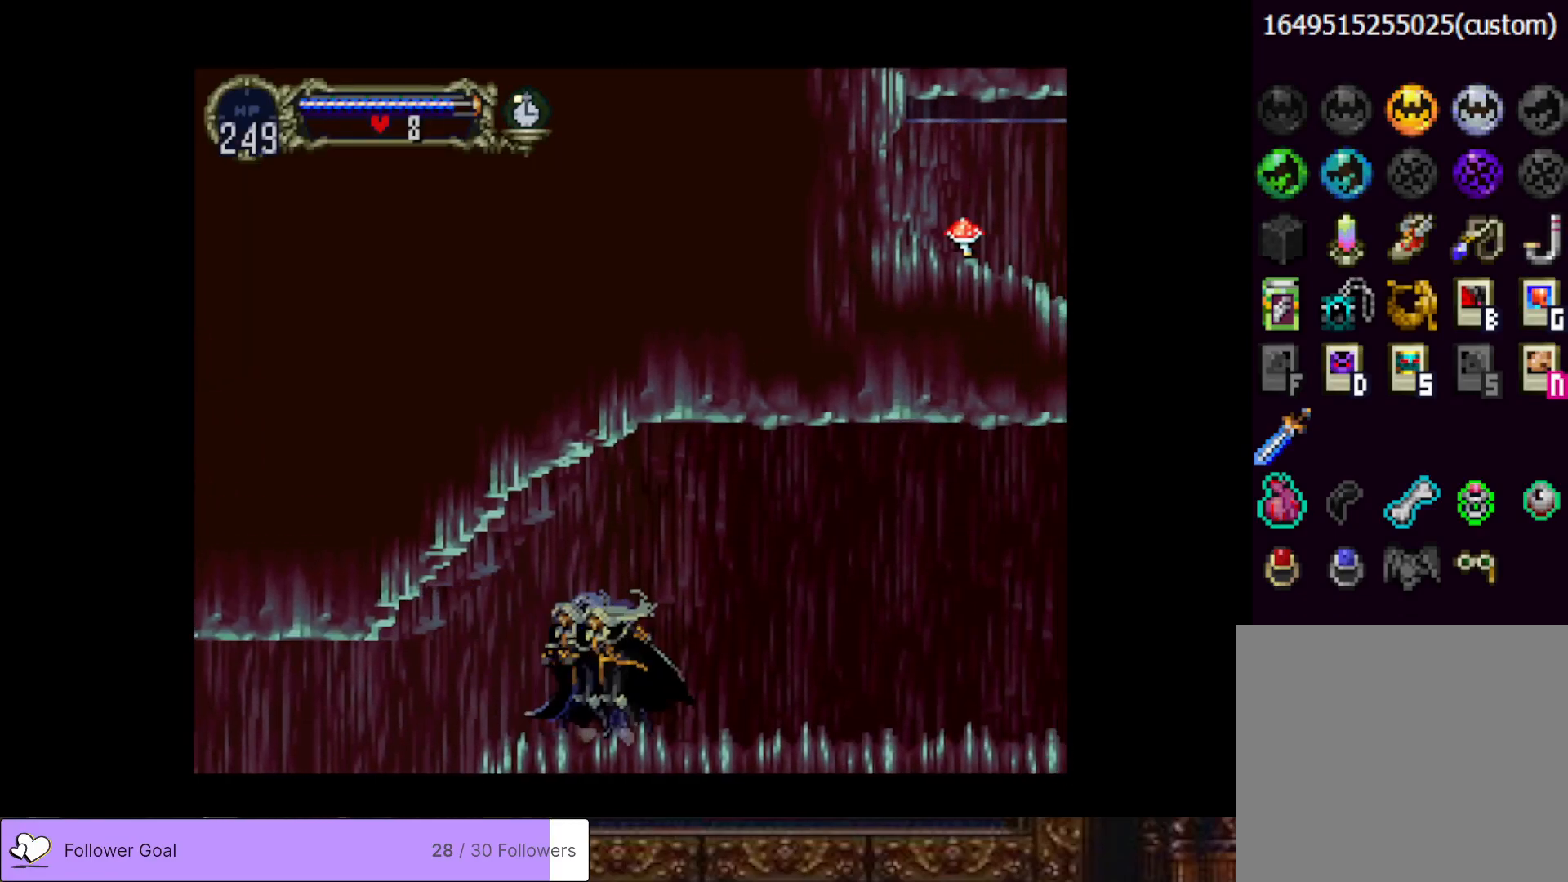
{"buttons": ["CIRCLE", "TRIANGLE"], "right_stick": "center", "events": [[17, "TRIANGLE", "up"], [33, "CIRCLE", "up"], [83, "CIRCLE", "down"], [134, "TRIANGLE", "down"], [200, "TRIANGLE", "up"], [217, "CIRCLE", "up"], [267, "CIRCLE", "down"], [300, "TRIANGLE", "down"], [367, "TRIANGLE", "up"], [400, "CIRCLE", "up"], [451, "CIRCLE", "down"], [467, "TRIANGLE", "down"]]}
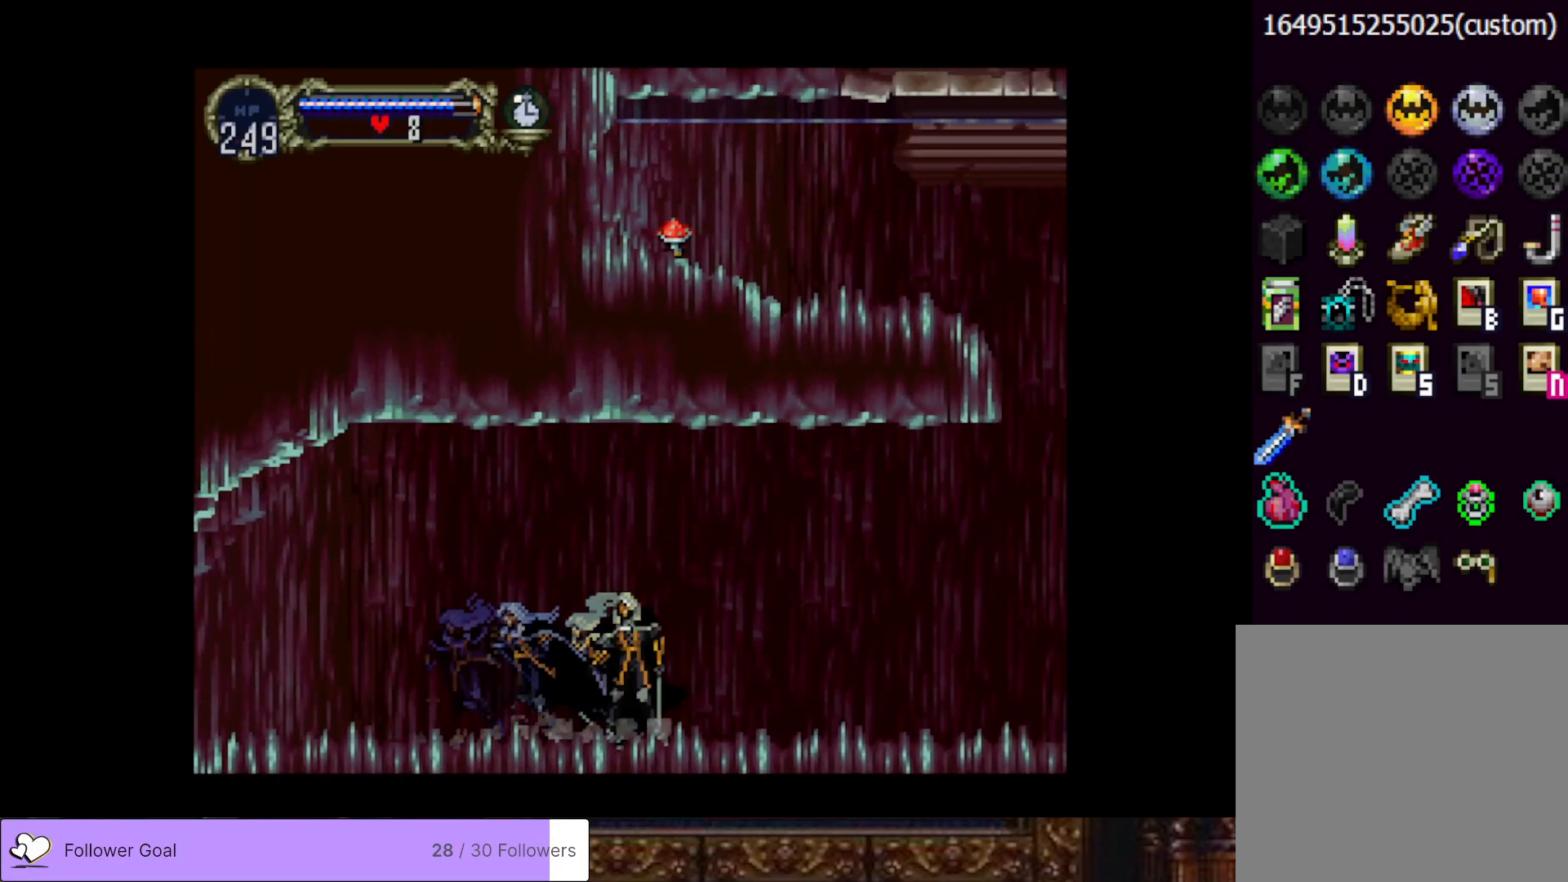
{"buttons": ["CIRCLE"], "right_stick": "center", "events": [[50, "TRIANGLE", "up"], [66, "CIRCLE", "up"], [116, "CIRCLE", "down"], [166, "TRIANGLE", "down"], [233, "TRIANGLE", "up"], [250, "CIRCLE", "up"], [300, "CIRCLE", "down"], [333, "TRIANGLE", "down"], [417, "TRIANGLE", "up"], [450, "CIRCLE", "up"], [483, "CIRCLE", "down"]]}
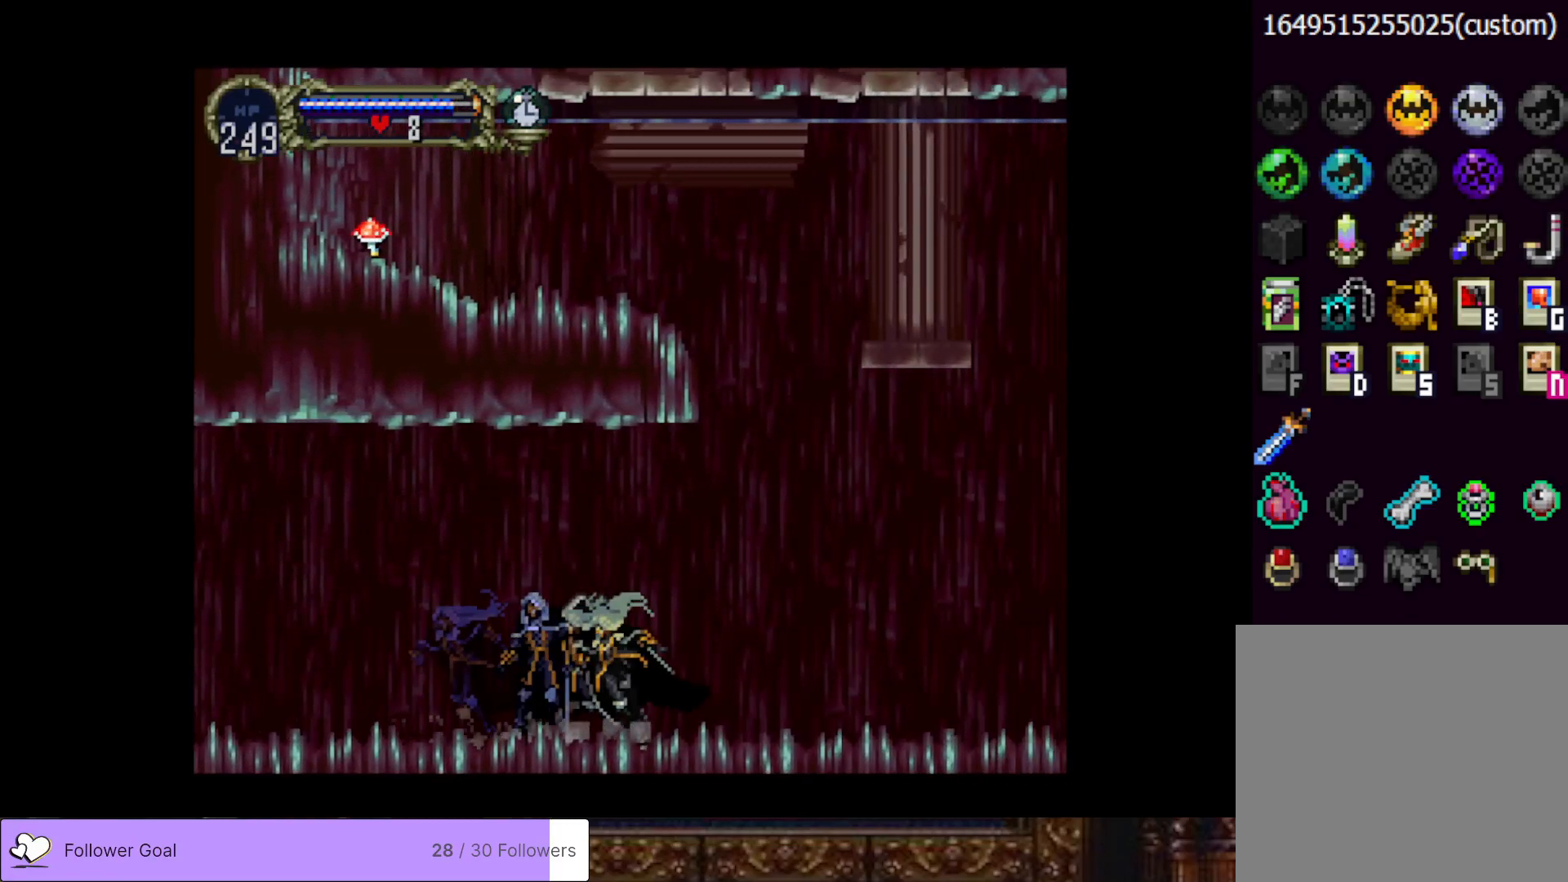
{"buttons": [], "right_stick": "center", "events": [[33, "TRIANGLE", "down"], [100, "TRIANGLE", "up"], [134, "CIRCLE", "up"], [167, "CIRCLE", "down"], [217, "TRIANGLE", "down"], [267, "TRIANGLE", "up"], [300, "CIRCLE", "up"], [367, "CIRCLE", "down"], [400, "TRIANGLE", "down"], [467, "TRIANGLE", "up"], [501, "CIRCLE", "up"]]}
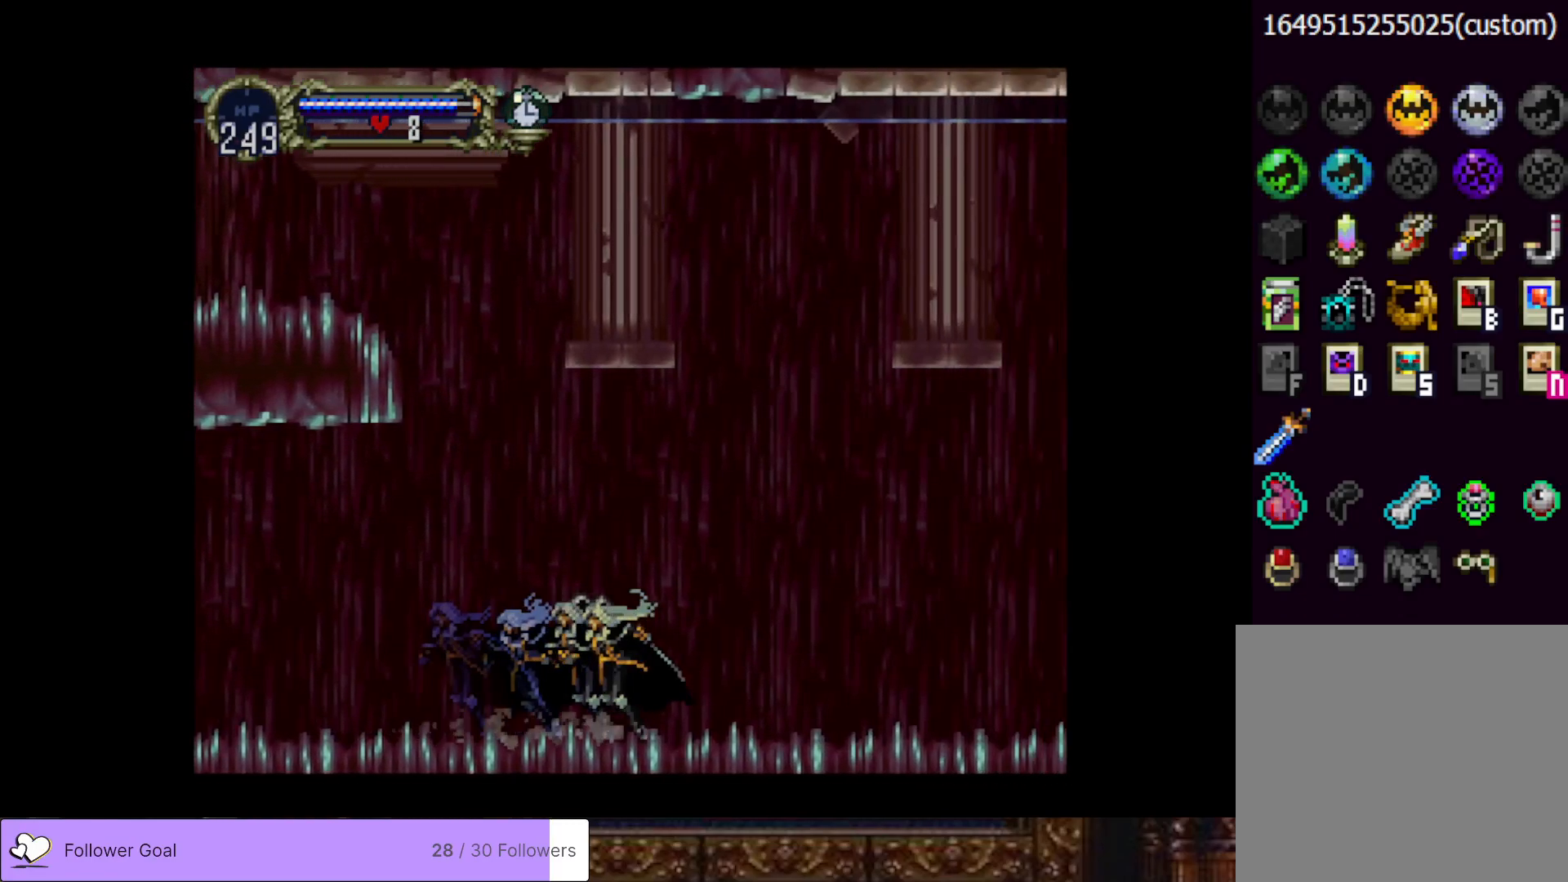
{"buttons": ["CIRCLE", "TRIANGLE"], "right_stick": "center", "events": [[50, "CIRCLE", "down"], [83, "TRIANGLE", "down"], [150, "TRIANGLE", "up"], [183, "CIRCLE", "up"], [233, "CIRCLE", "down"], [267, "TRIANGLE", "down"], [350, "TRIANGLE", "up"], [383, "CIRCLE", "up"], [433, "CIRCLE", "down"], [467, "TRIANGLE", "down"]]}
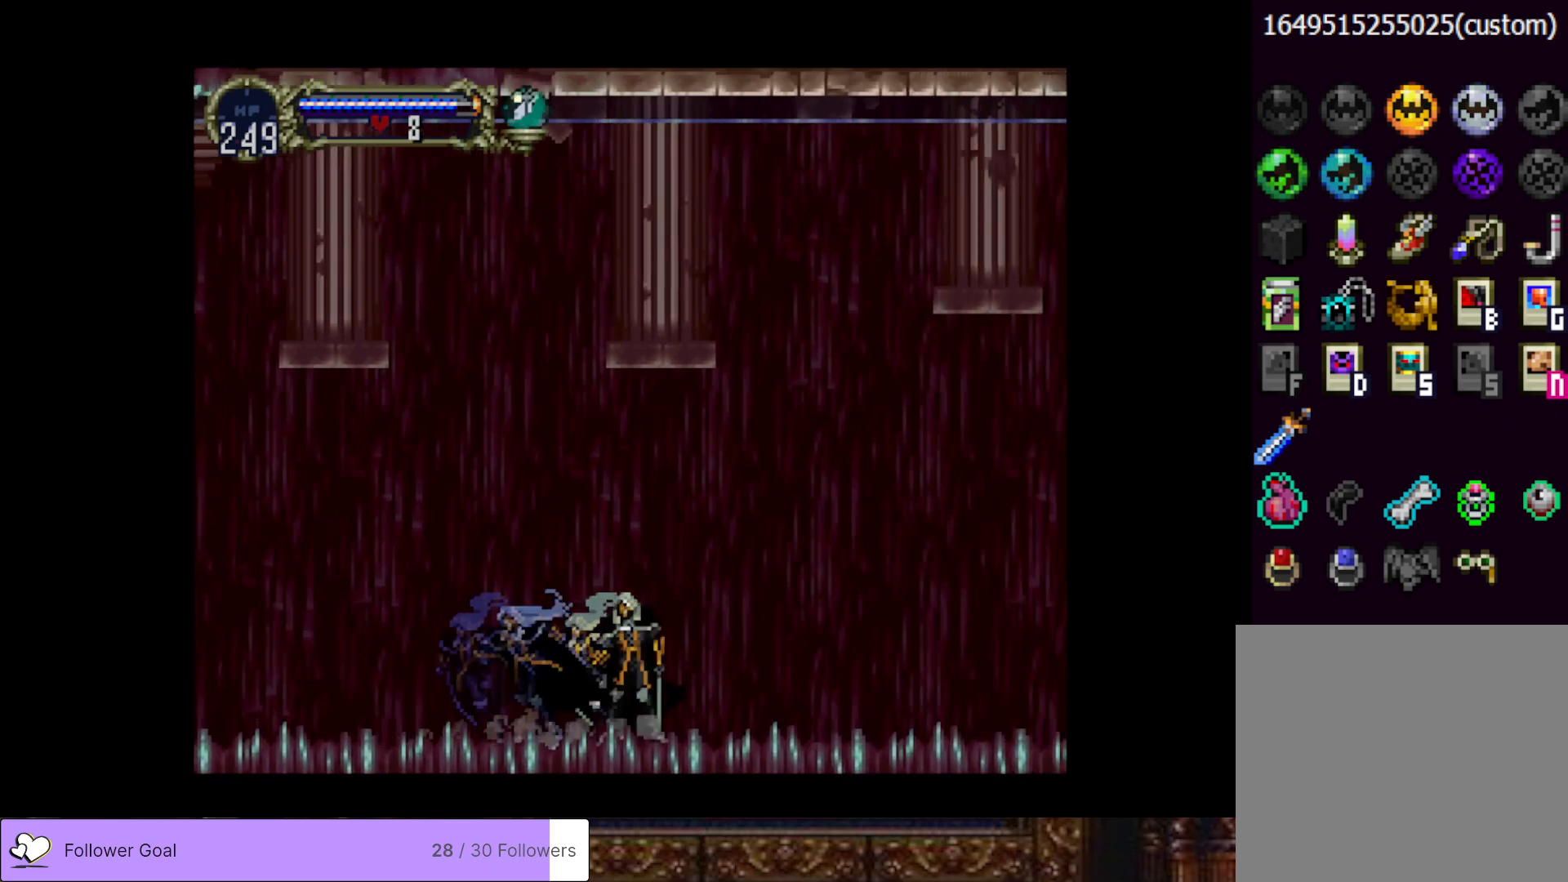
{"buttons": ["CIRCLE"], "right_stick": "center", "events": [[33, "TRIANGLE", "up"], [83, "CIRCLE", "up"], [134, "CIRCLE", "down"], [167, "TRIANGLE", "down"], [250, "TRIANGLE", "up"], [284, "CIRCLE", "up"], [334, "CIRCLE", "down"], [367, "TRIANGLE", "down"], [467, "TRIANGLE", "up"]]}
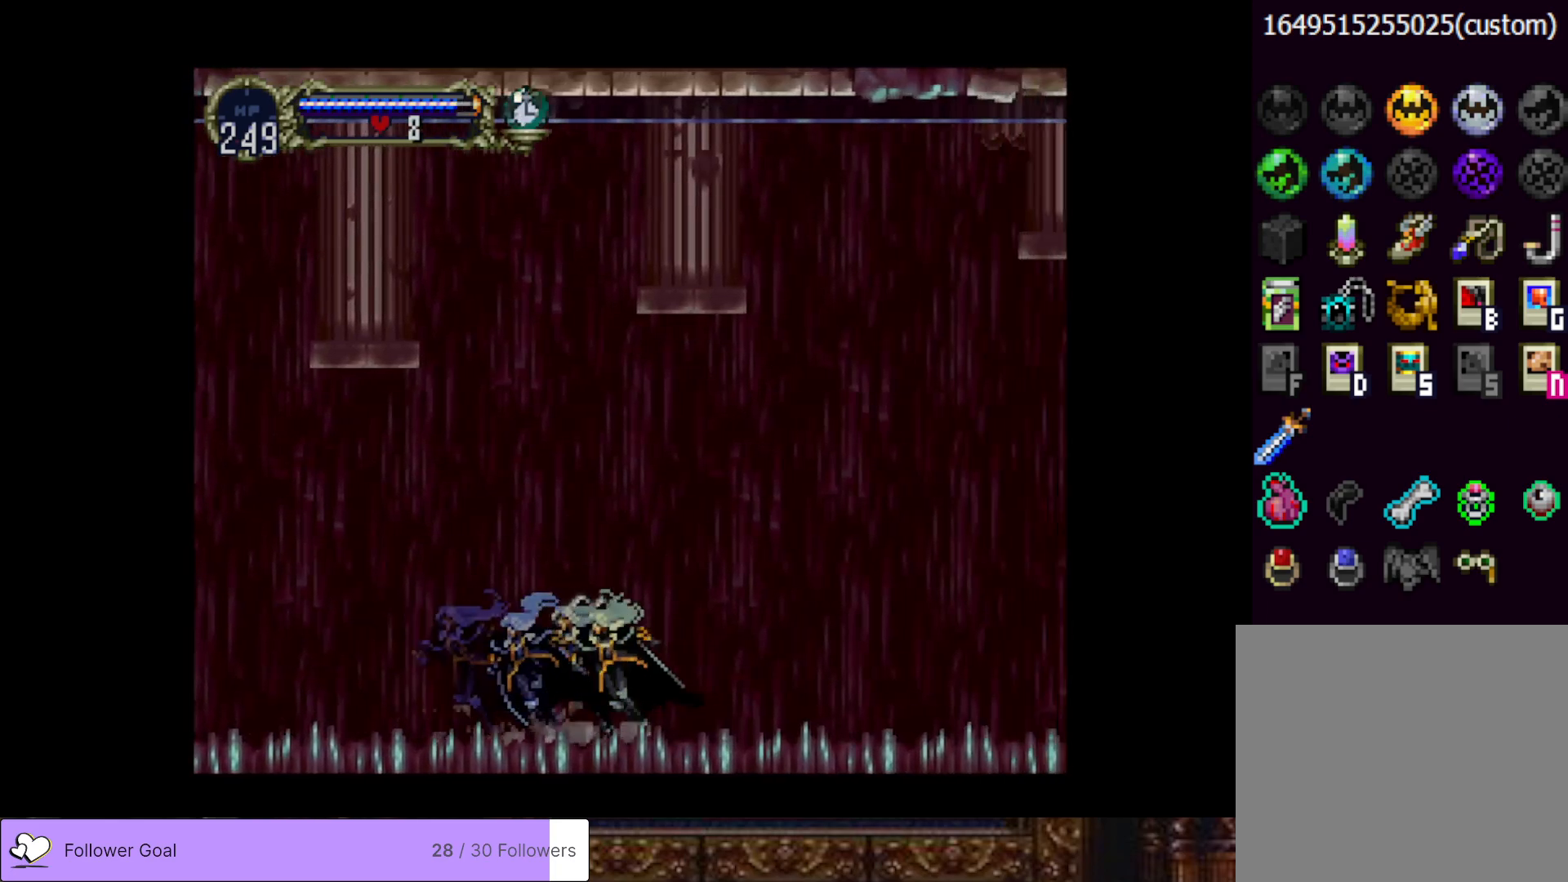
{"buttons": ["CIRCLE", "TRIANGLE"], "right_stick": "center", "events": [[16, "CIRCLE", "up"], [50, "CIRCLE", "down"], [83, "TRIANGLE", "down"], [166, "TRIANGLE", "up"], [183, "CIRCLE", "up"], [250, "CIRCLE", "down"], [266, "TRIANGLE", "down"], [367, "TRIANGLE", "up"], [400, "CIRCLE", "up"], [433, "CIRCLE", "down"], [483, "TRIANGLE", "down"]]}
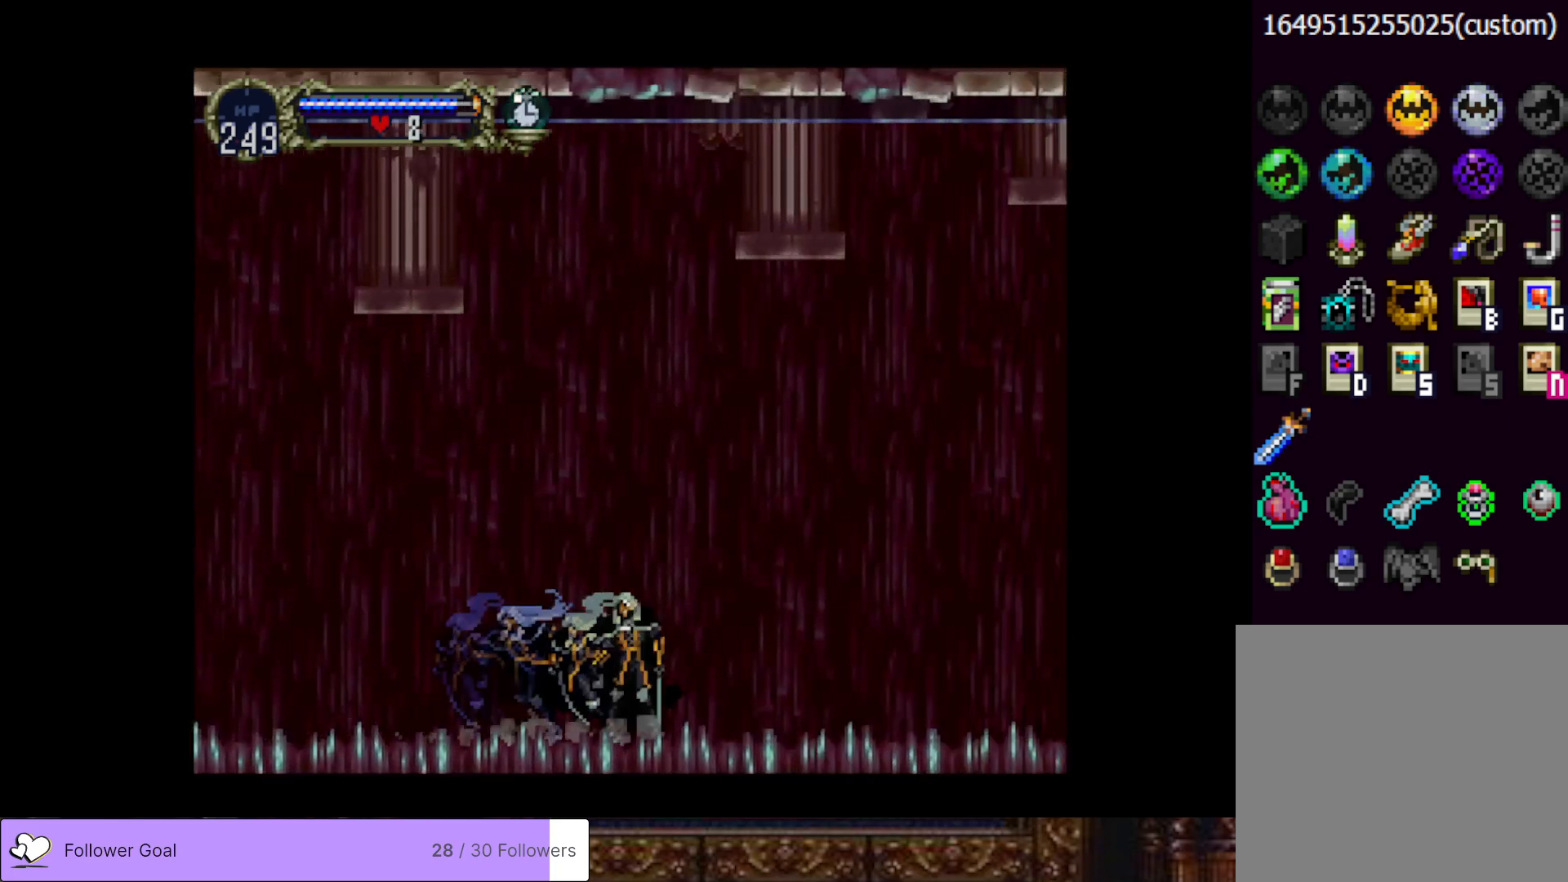
{"buttons": ["CIRCLE"], "right_stick": "center", "events": [[67, "TRIANGLE", "up"], [100, "CIRCLE", "up"], [150, "CIRCLE", "down"], [167, "TRIANGLE", "down"], [284, "TRIANGLE", "up"], [317, "CIRCLE", "up"], [350, "CIRCLE", "down"], [400, "TRIANGLE", "down"], [484, "TRIANGLE", "up"]]}
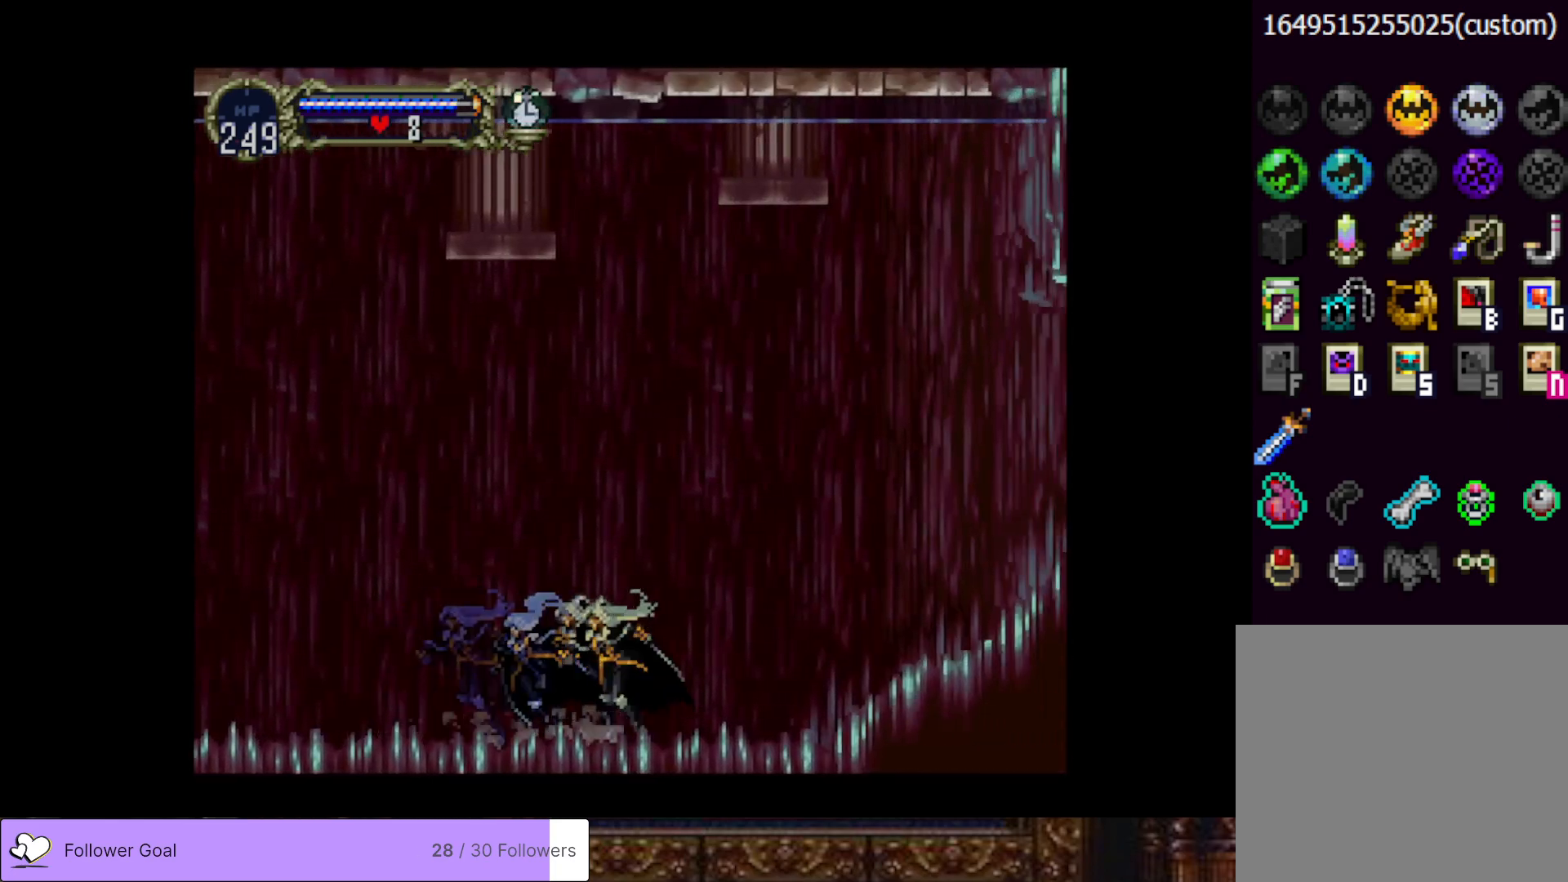
{"buttons": ["CIRCLE", "TRIANGLE"], "right_stick": "center", "events": [[16, "CIRCLE", "up"], [66, "CIRCLE", "down"], [100, "TRIANGLE", "down"], [183, "TRIANGLE", "up"], [200, "CIRCLE", "up"], [250, "CIRCLE", "down"], [283, "TRIANGLE", "down"], [367, "TRIANGLE", "up"], [400, "CIRCLE", "up"], [467, "CIRCLE", "down"], [483, "TRIANGLE", "down"]]}
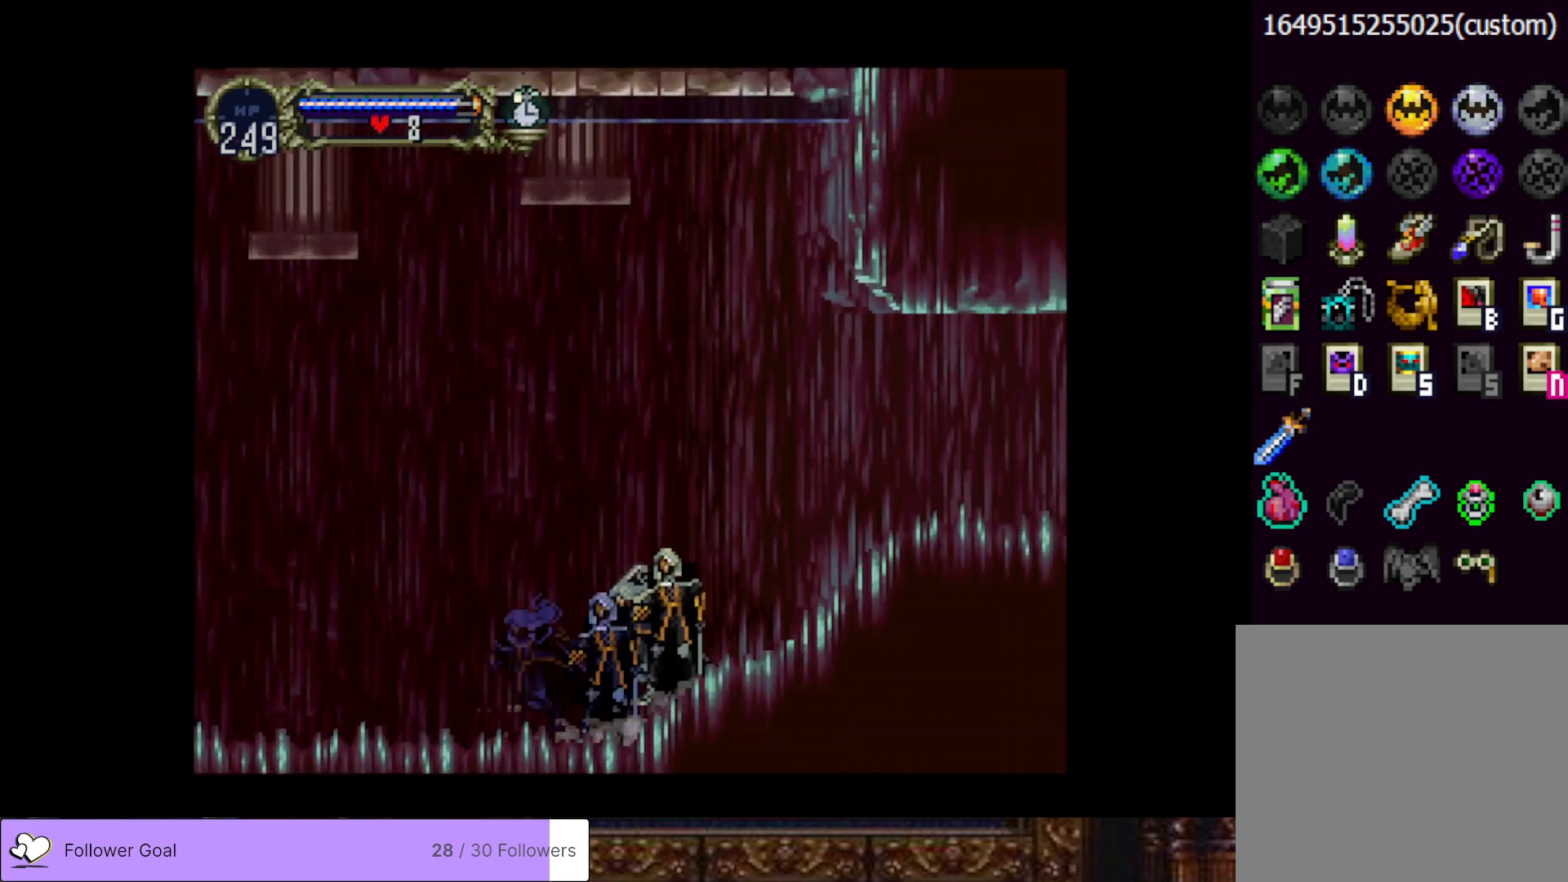
{"buttons": [], "right_stick": "center", "events": [[67, "TRIANGLE", "up"], [83, "CIRCLE", "up"], [134, "CIRCLE", "down"], [184, "TRIANGLE", "down"], [284, "TRIANGLE", "up"], [300, "CIRCLE", "up"], [350, "CIRCLE", "down"], [384, "TRIANGLE", "down"], [467, "TRIANGLE", "up"], [501, "CIRCLE", "up"]]}
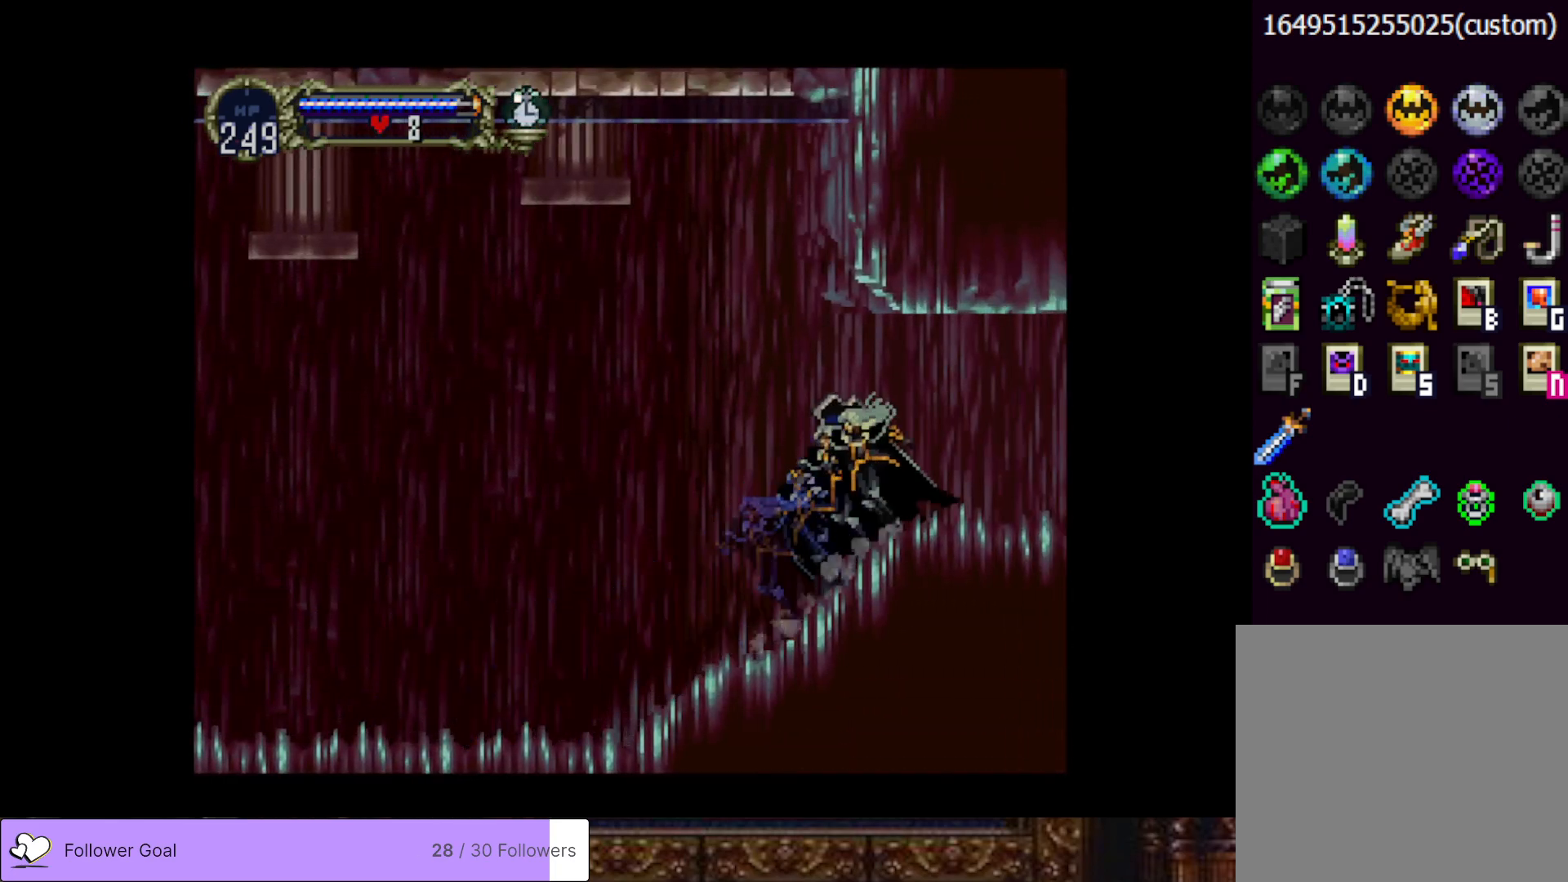
{"buttons": ["CIRCLE", "TRIANGLE"], "right_stick": "center", "events": [[50, "CIRCLE", "down"], [83, "TRIANGLE", "down"], [166, "TRIANGLE", "up"], [183, "CIRCLE", "up"], [250, "CIRCLE", "down"], [283, "TRIANGLE", "down"], [367, "TRIANGLE", "up"], [383, "CIRCLE", "up"], [417, "CIRCLE", "down"], [467, "TRIANGLE", "down"]]}
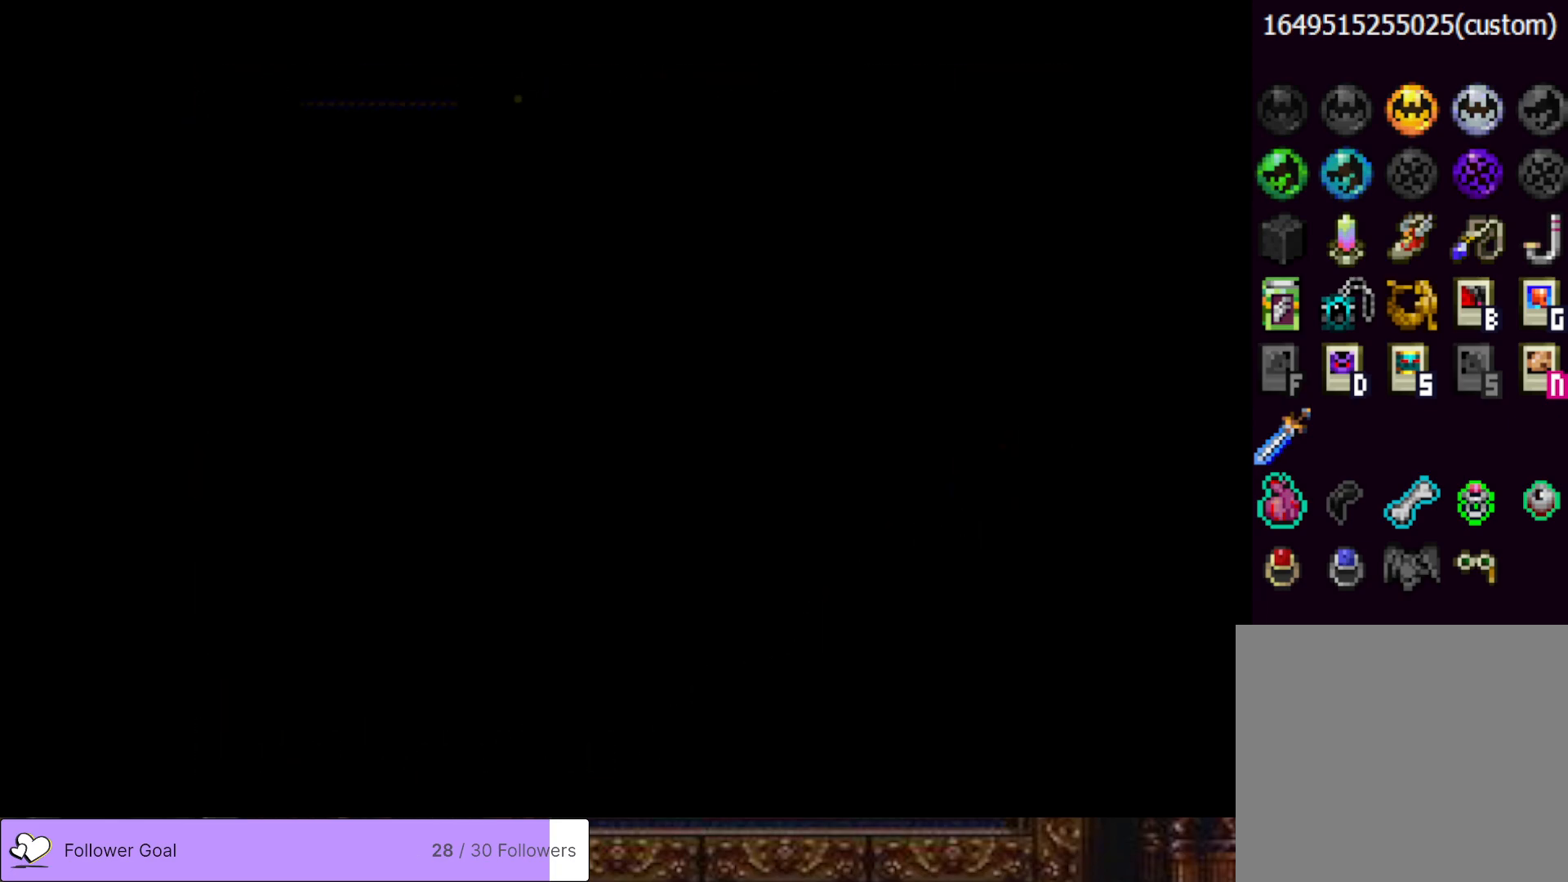
{"buttons": [], "right_stick": "center", "events": [[50, "TRIANGLE", "up"], [83, "CIRCLE", "up"]]}
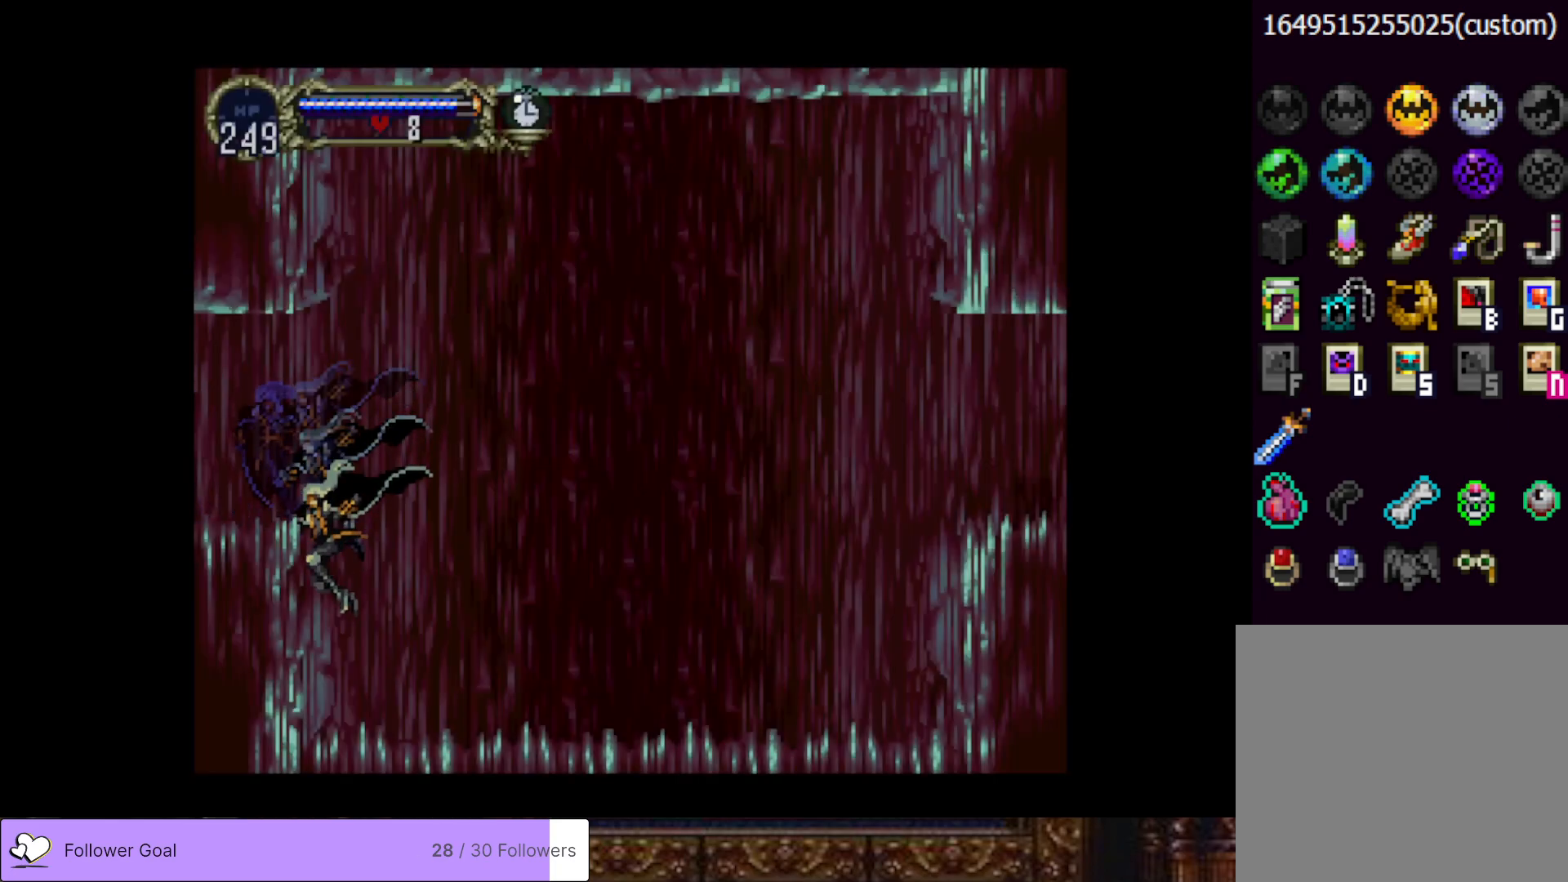
{"buttons": ["CIRCLE", "DPAD_LEFT"], "right_stick": "center", "events": [[133, "DPAD_RIGHT", "down"], [433, "DPAD_RIGHT", "up"], [450, "DPAD_LEFT", "down"], [483, "CIRCLE", "down"]]}
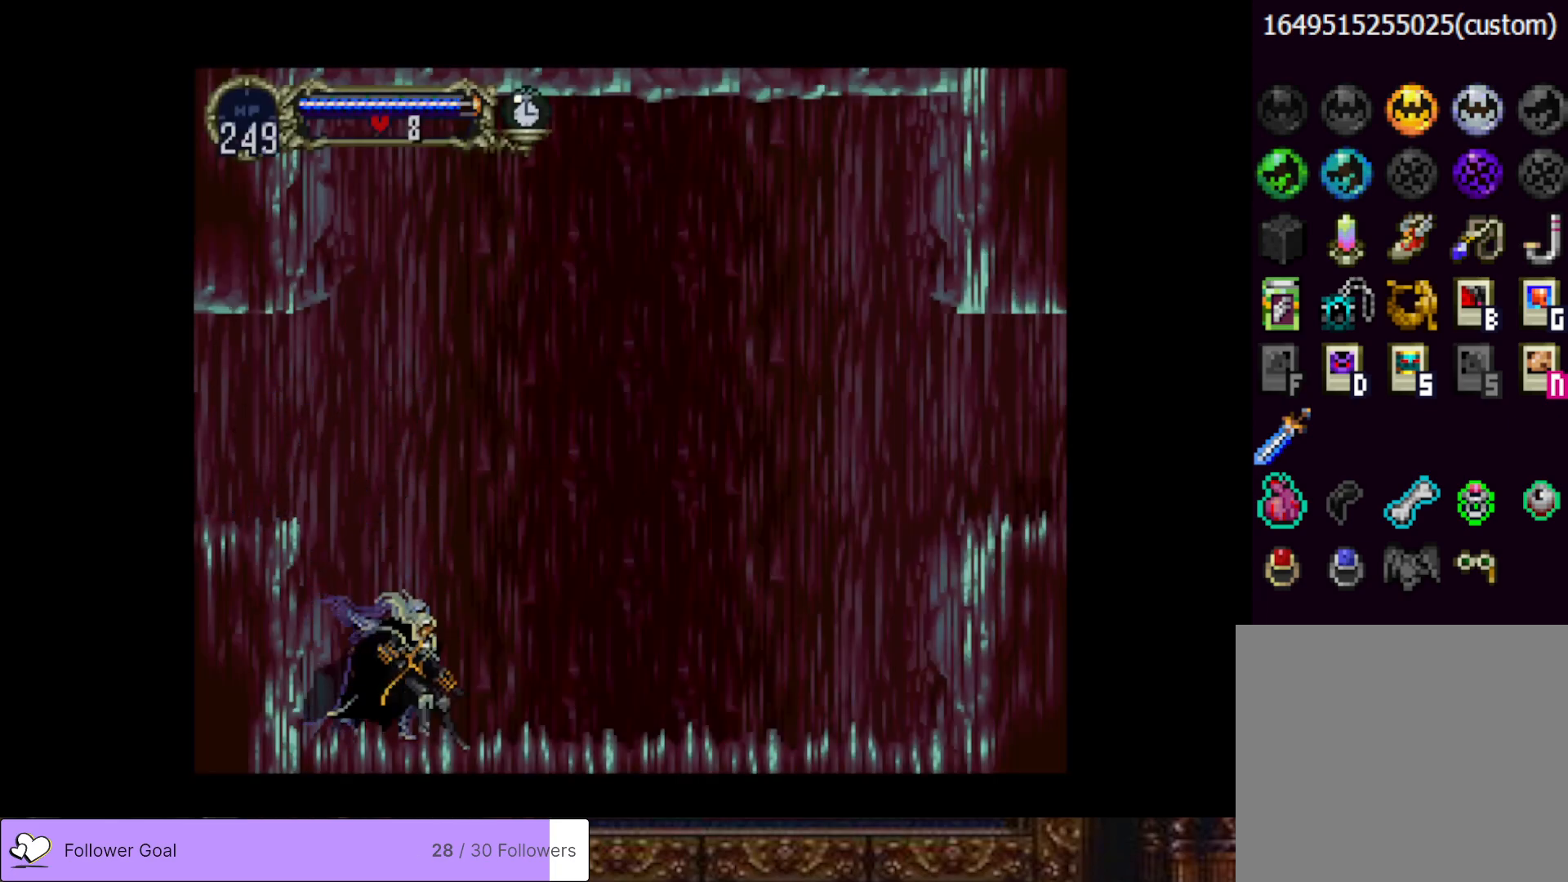
{"buttons": ["CIRCLE"], "right_stick": "center", "events": [[17, "TRIANGLE", "down"], [100, "DPAD_LEFT", "up"], [100, "TRIANGLE", "up"], [117, "CIRCLE", "up"], [184, "CIRCLE", "down"], [201, "TRIANGLE", "down"], [301, "TRIANGLE", "up"], [317, "CIRCLE", "up"], [367, "CIRCLE", "down"], [401, "TRIANGLE", "down"], [501, "TRIANGLE", "up"]]}
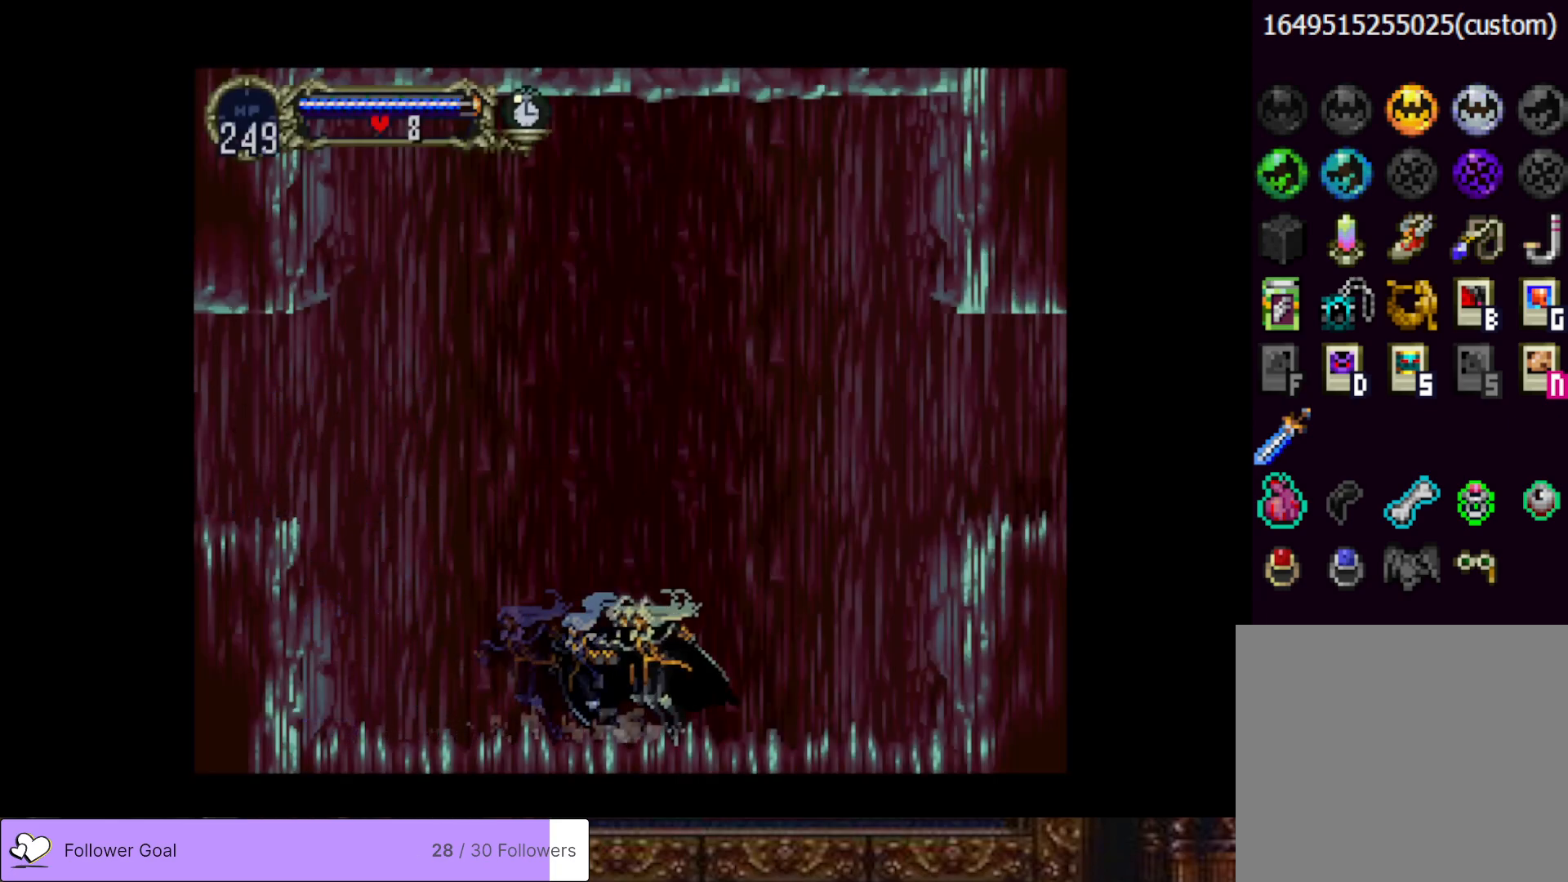
{"buttons": ["CROSS", "DPAD_RIGHT"], "right_stick": "center", "events": [[17, "CIRCLE", "up"], [67, "CIRCLE", "down"], [83, "TRIANGLE", "down"], [183, "TRIANGLE", "up"], [200, "CIRCLE", "up"], [284, "DPAD_RIGHT", "down"], [317, "CROSS", "down"]]}
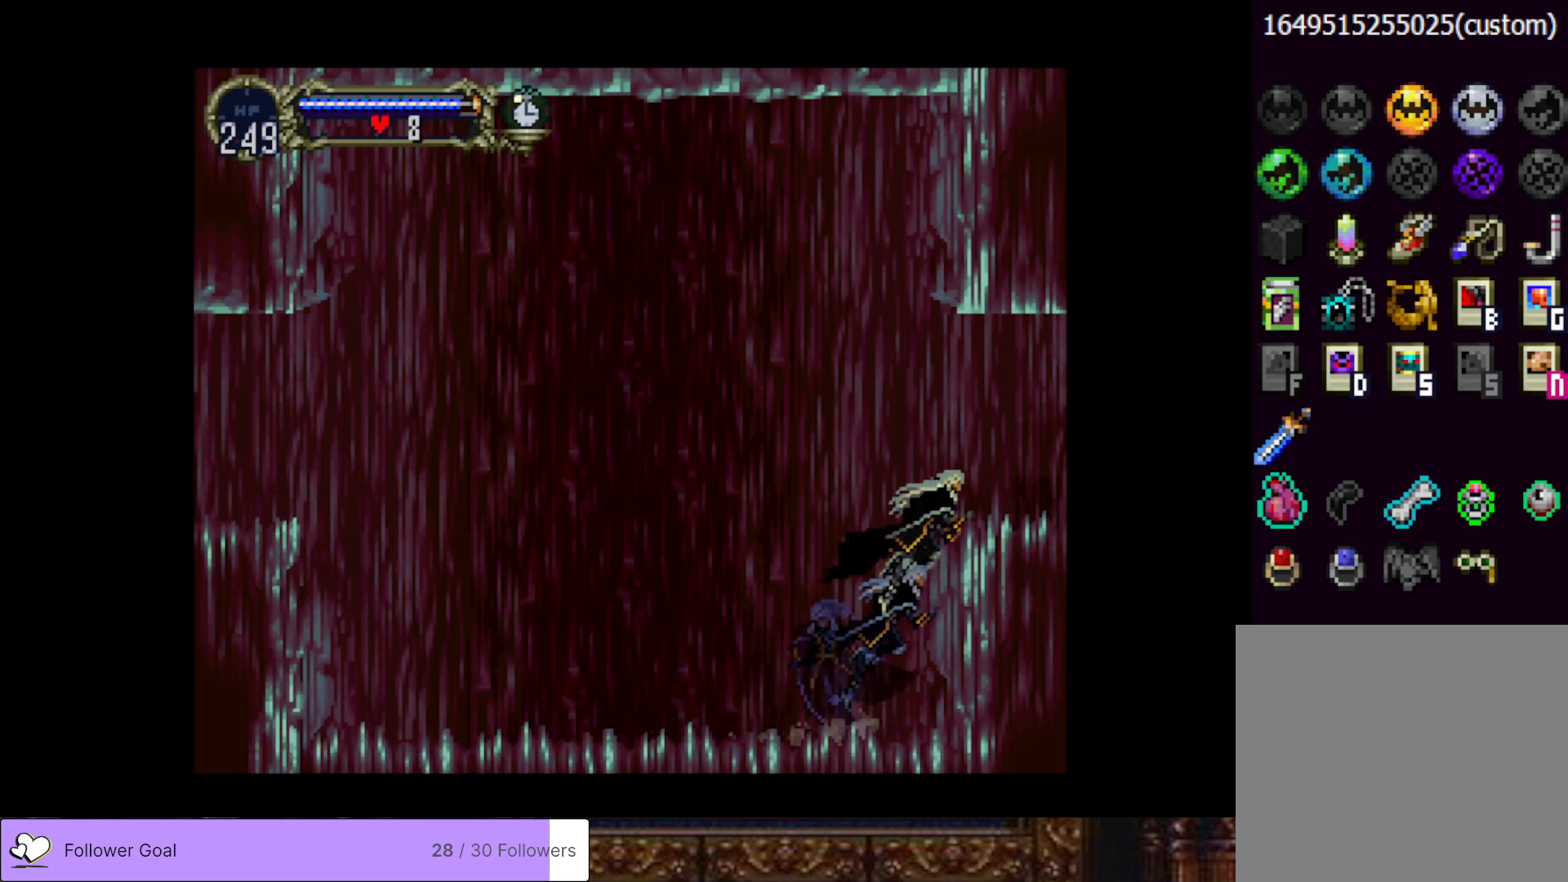
{"buttons": ["DPAD_RIGHT"], "right_stick": "center", "events": [[468, "CROSS", "up"]]}
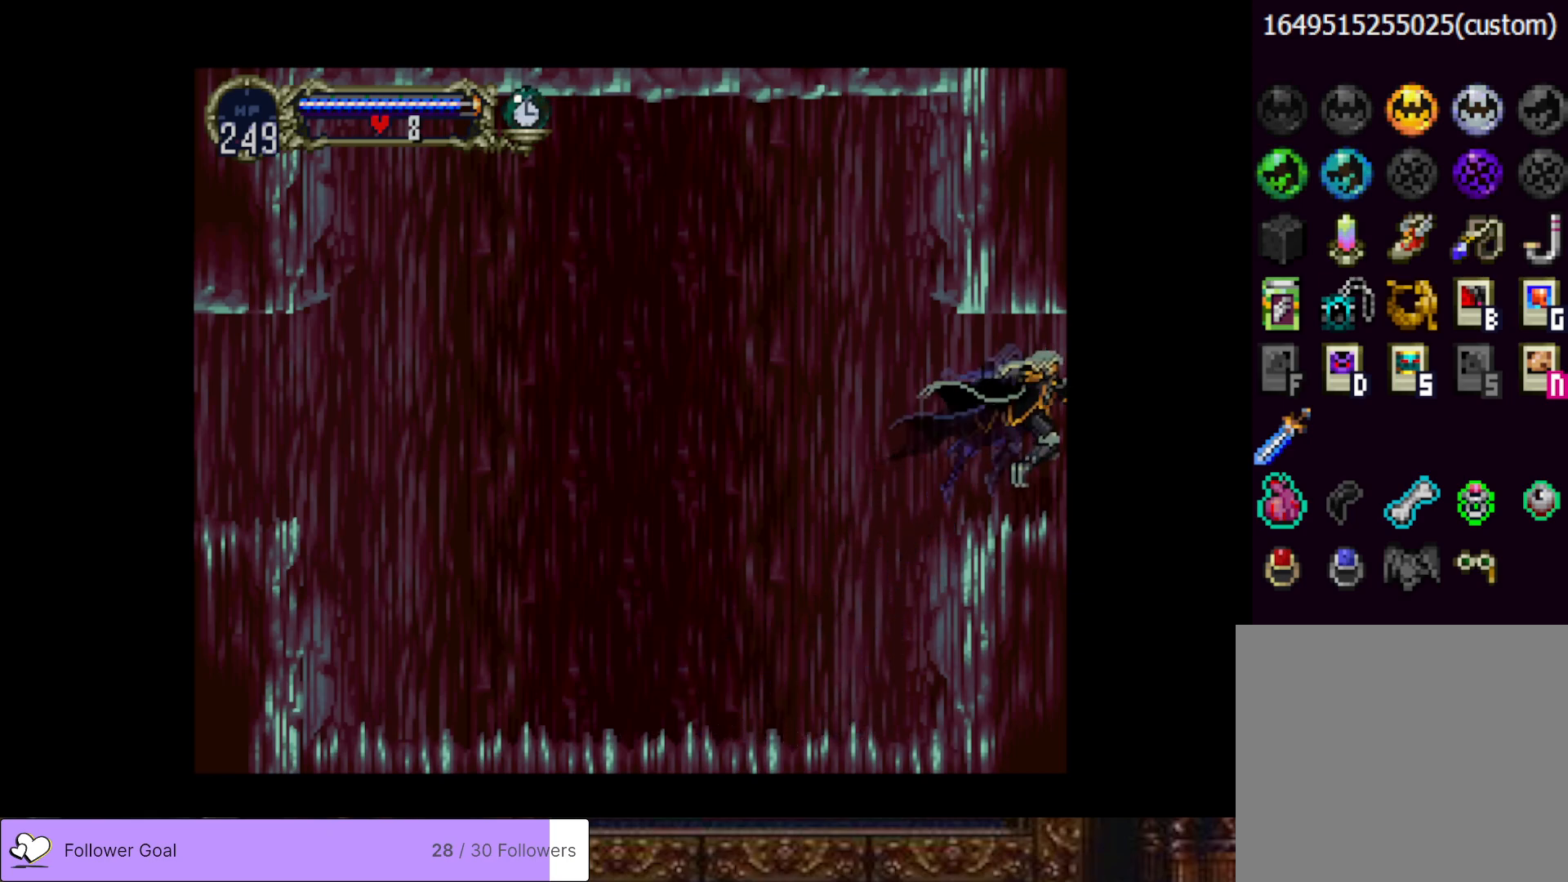
{"buttons": ["DPAD_RIGHT"], "right_stick": "center", "events": []}
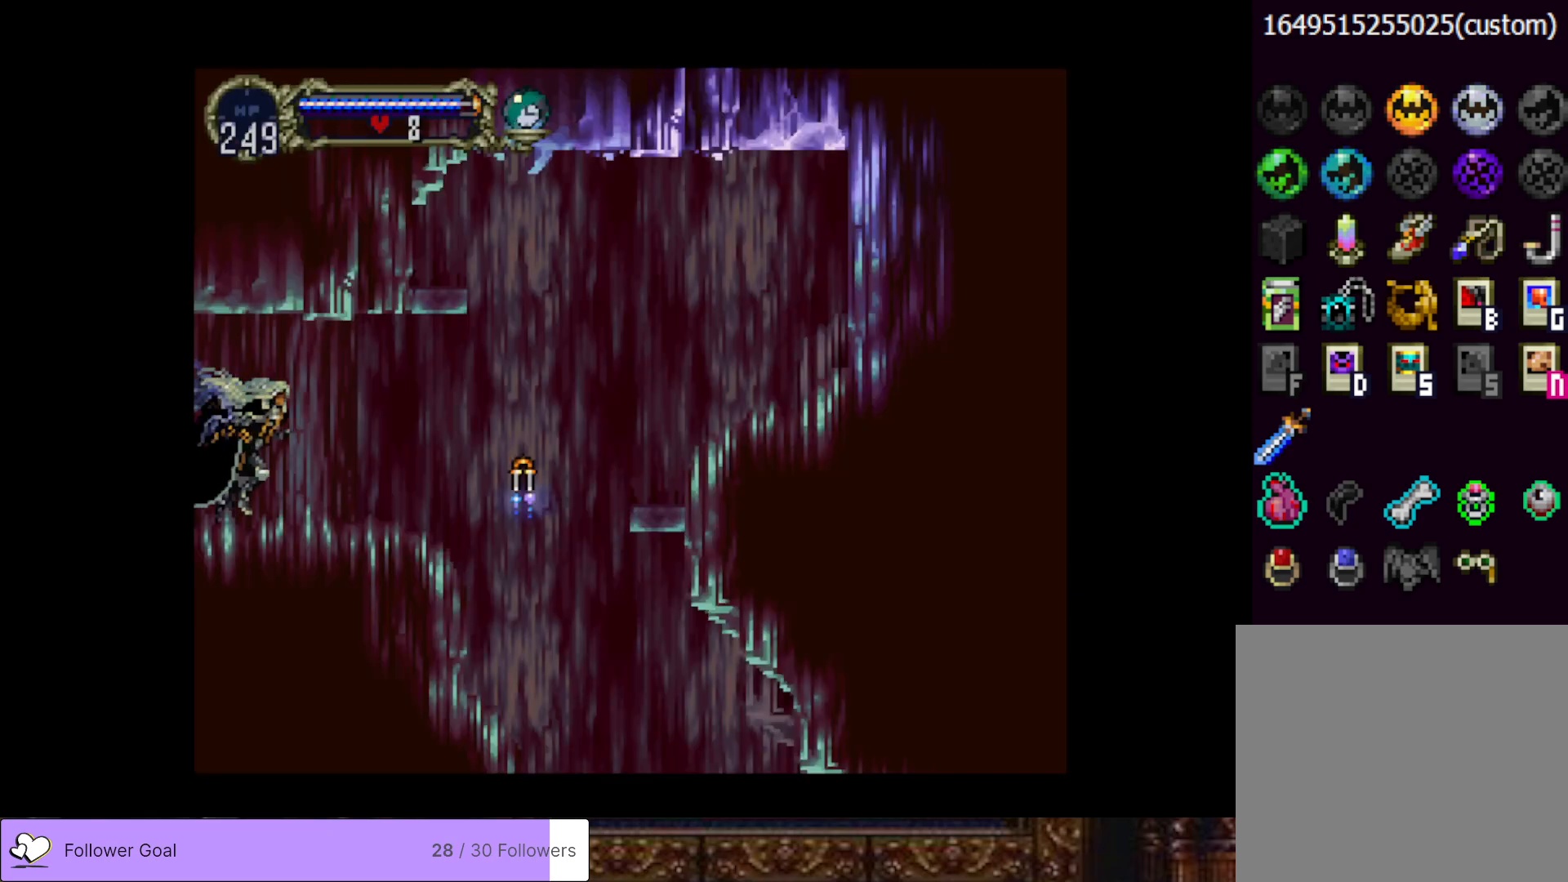
{"buttons": ["DPAD_RIGHT"], "right_stick": "center", "events": []}
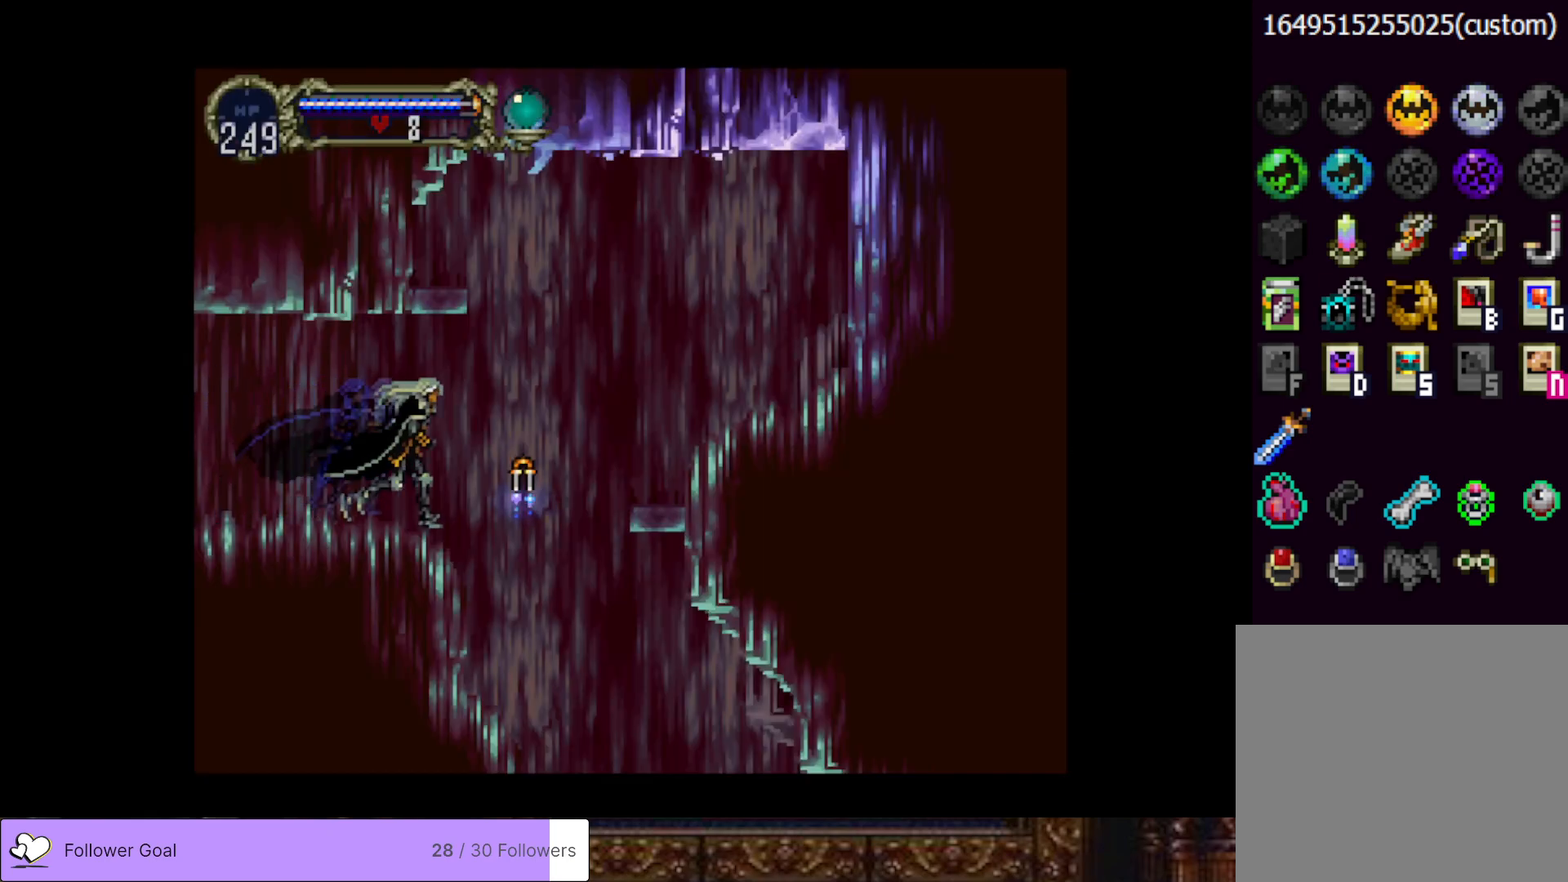
{"buttons": ["DPAD_RIGHT"], "right_stick": "center", "events": [[83, "CROSS", "down"], [300, "CROSS", "up"]]}
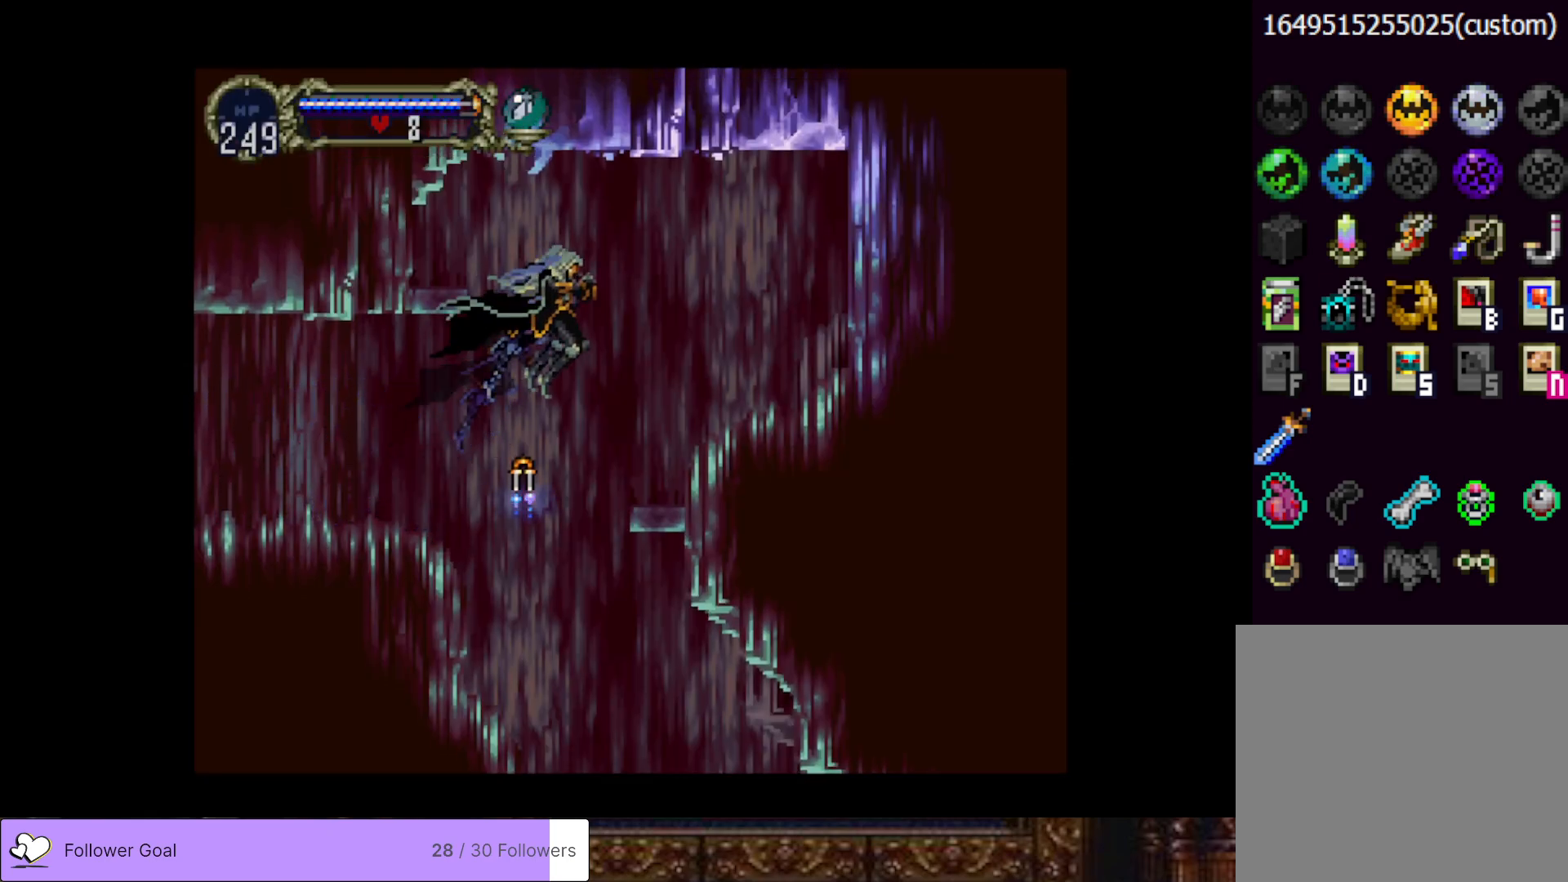
{"buttons": ["DPAD_RIGHT"], "right_stick": "center", "events": [[50, "CROSS", "down"], [301, "SQUARE", "down"], [434, "SQUARE", "up"], [451, "CROSS", "up"]]}
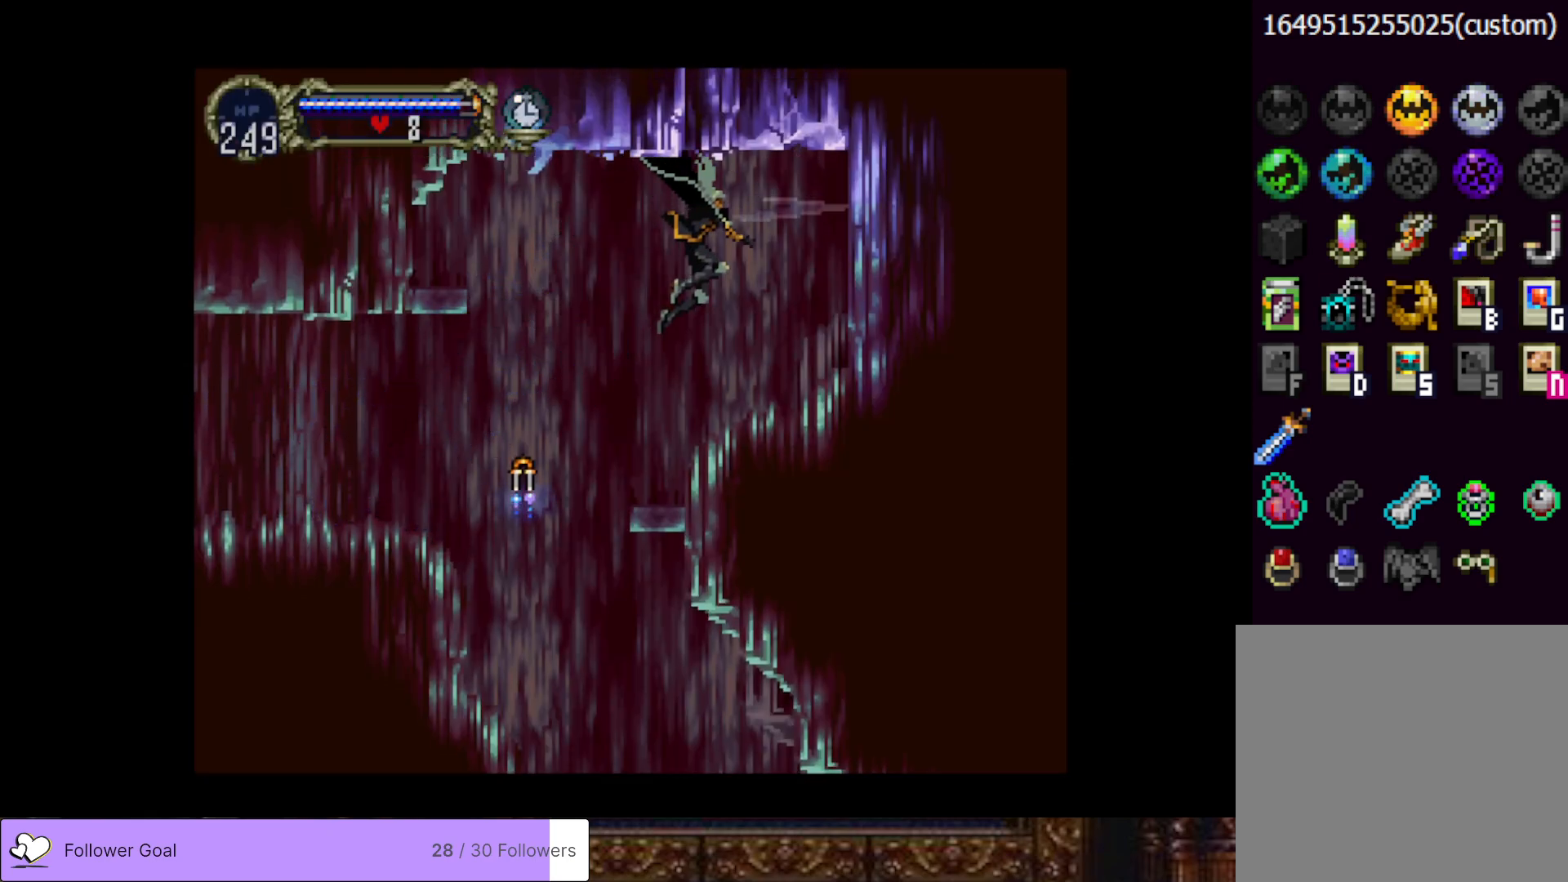
{"buttons": ["CROSS", "SQUARE"], "right_stick": "center", "events": [[117, "DPAD_RIGHT", "up"], [250, "CROSS", "down"], [384, "SQUARE", "down"]]}
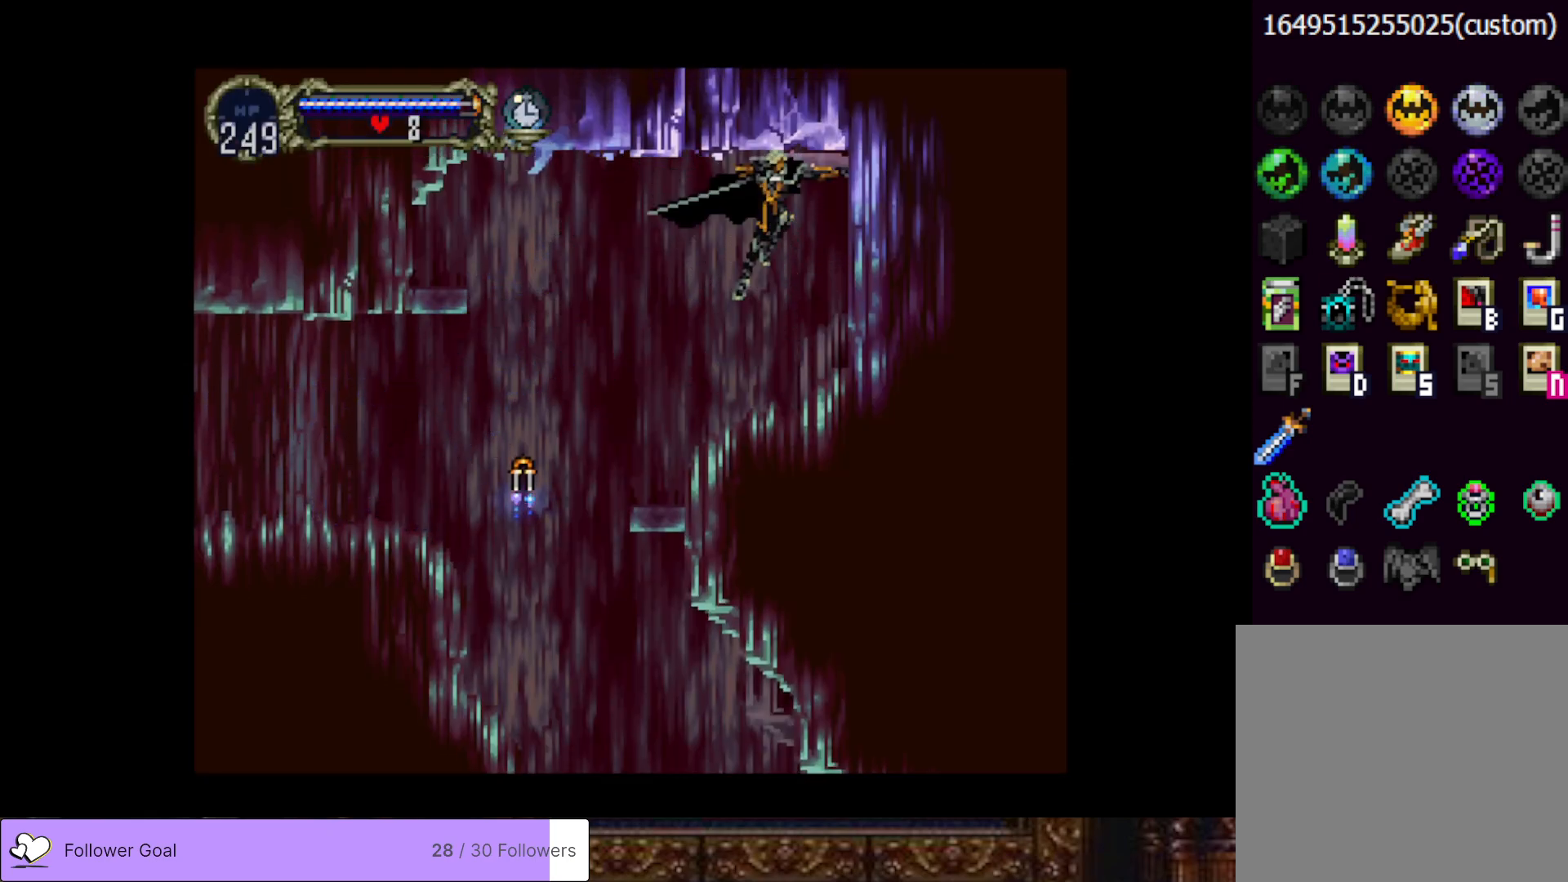
{"buttons": ["CROSS", "SQUARE"], "right_stick": "center", "events": [[17, "CROSS", "up"], [34, "SQUARE", "up"], [334, "CROSS", "down"], [417, "SQUARE", "down"]]}
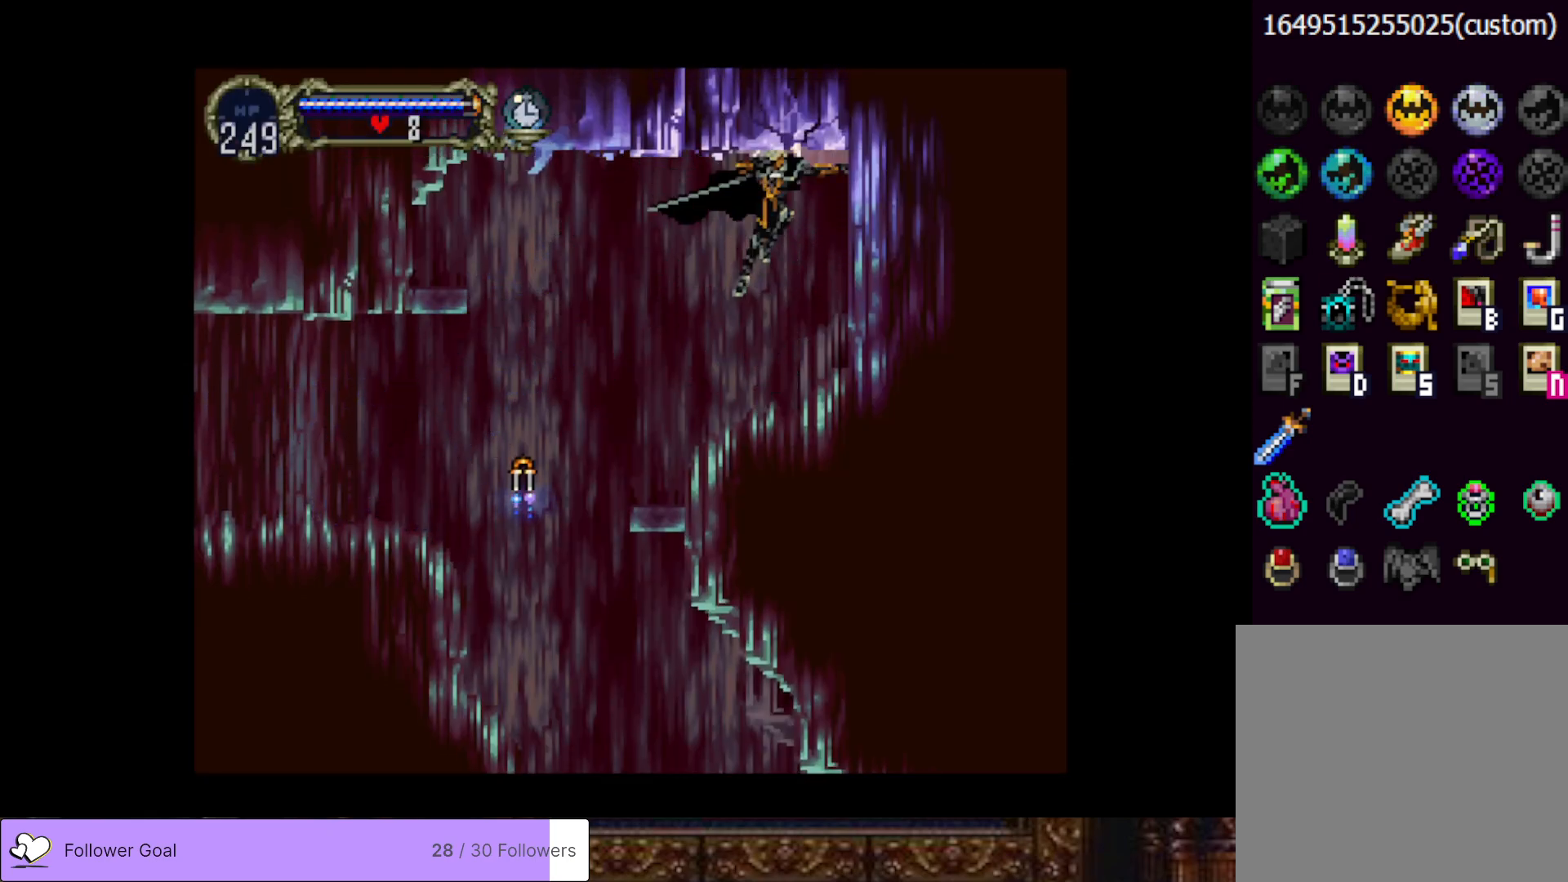
{"buttons": ["CROSS"], "right_stick": "center", "events": [[17, "CROSS", "up"], [67, "SQUARE", "up"], [417, "CROSS", "down"]]}
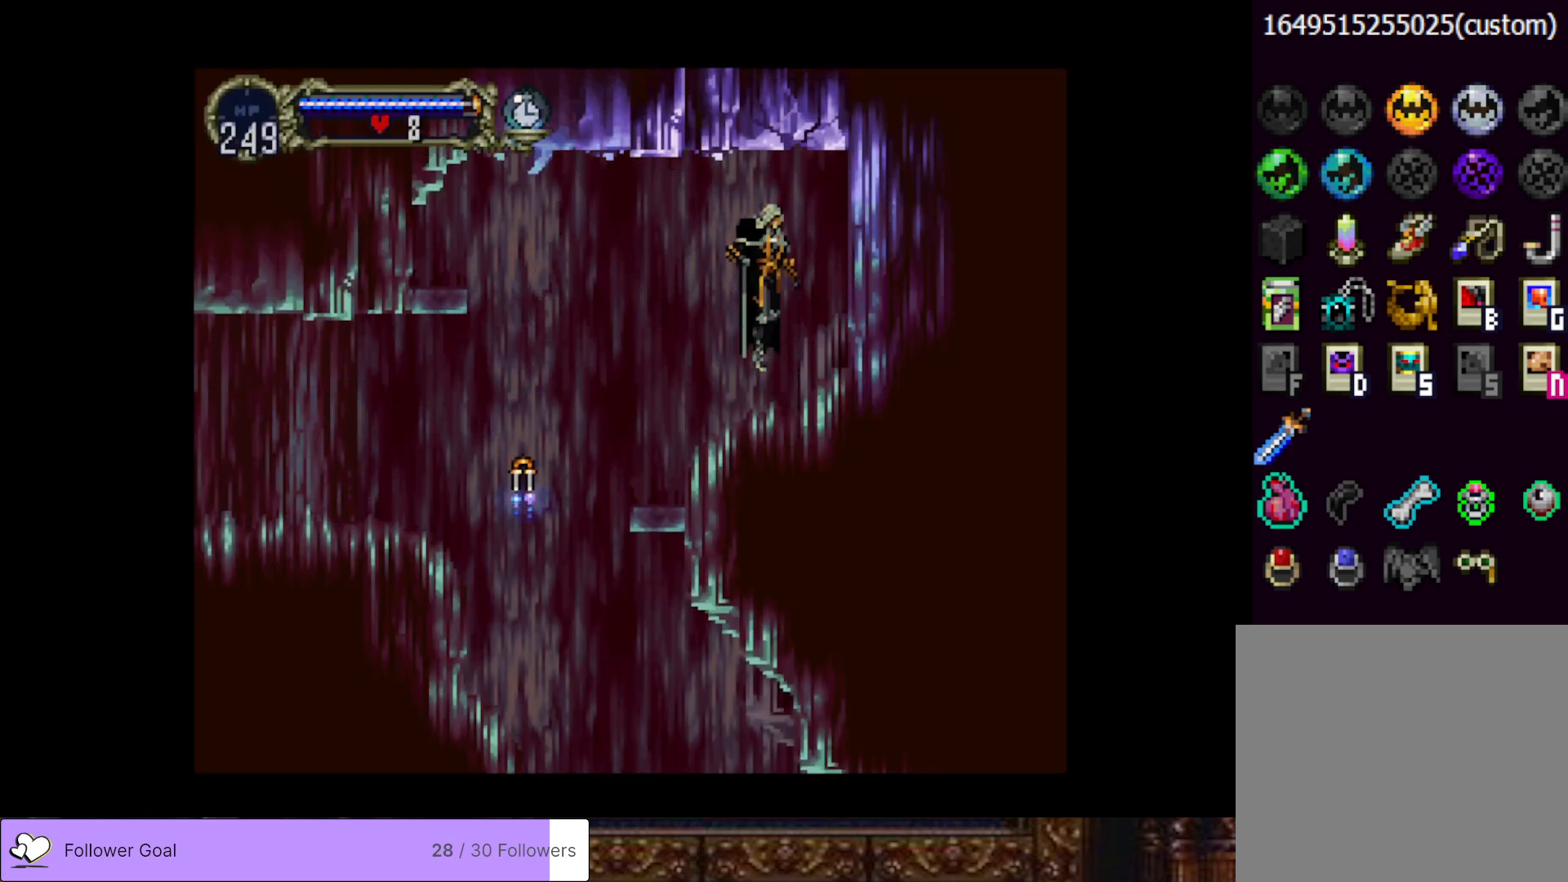
{"buttons": ["DPAD_DOWN"], "right_stick": "center", "events": [[17, "SQUARE", "down"], [167, "SQUARE", "up"], [184, "CROSS", "up"], [468, "DPAD_DOWN", "down"]]}
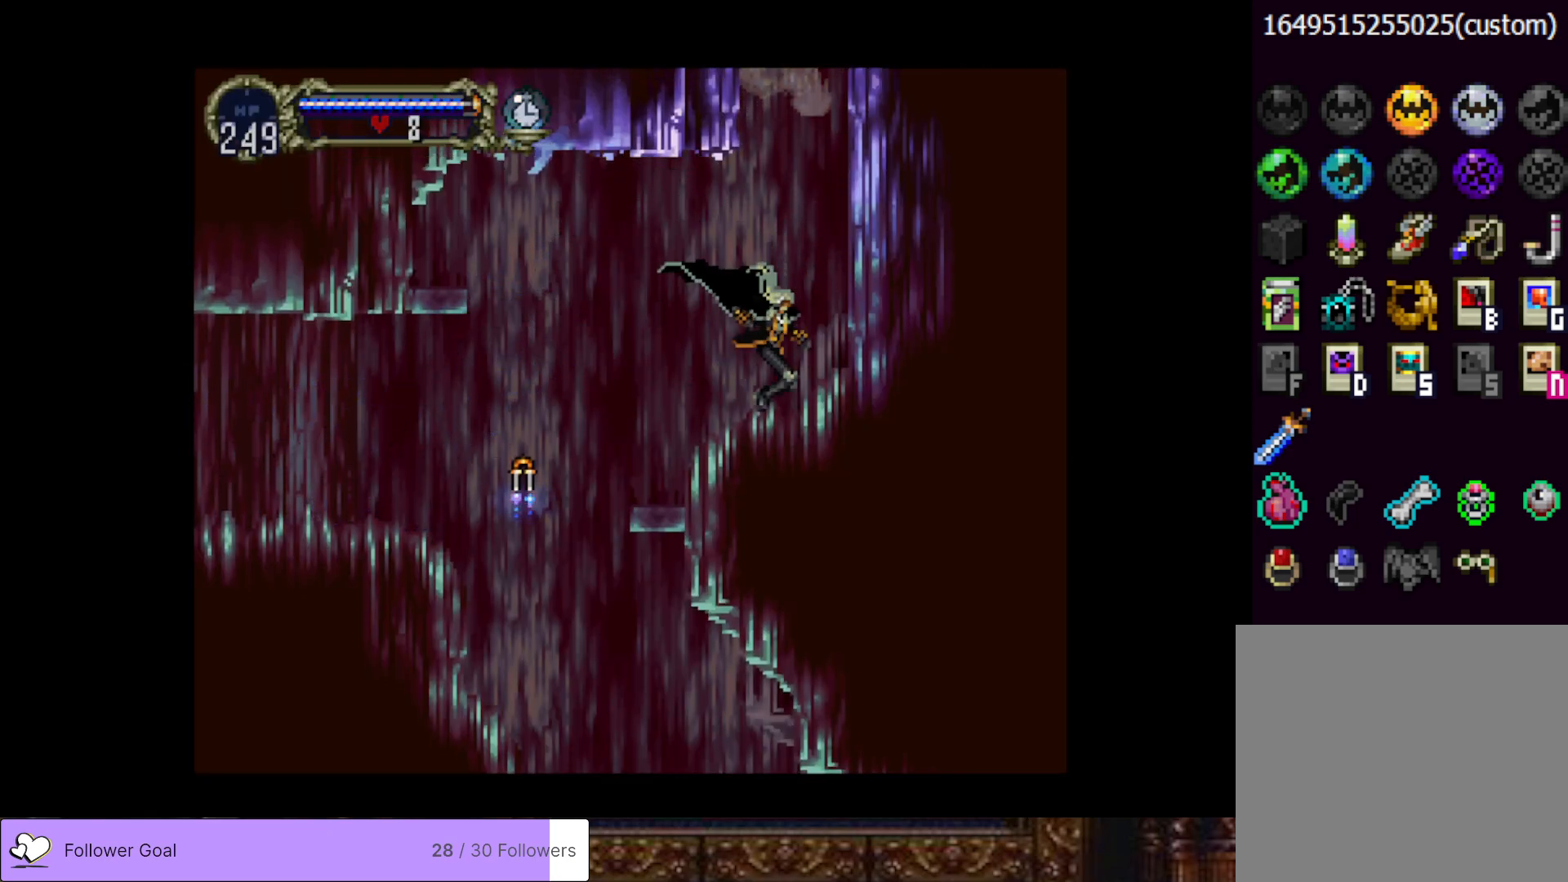
{"buttons": ["CROSS", "DPAD_UP"], "right_stick": "center", "events": [[33, "DPAD_DOWN", "up"], [133, "DPAD_UP", "down"], [183, "CROSS", "down"]]}